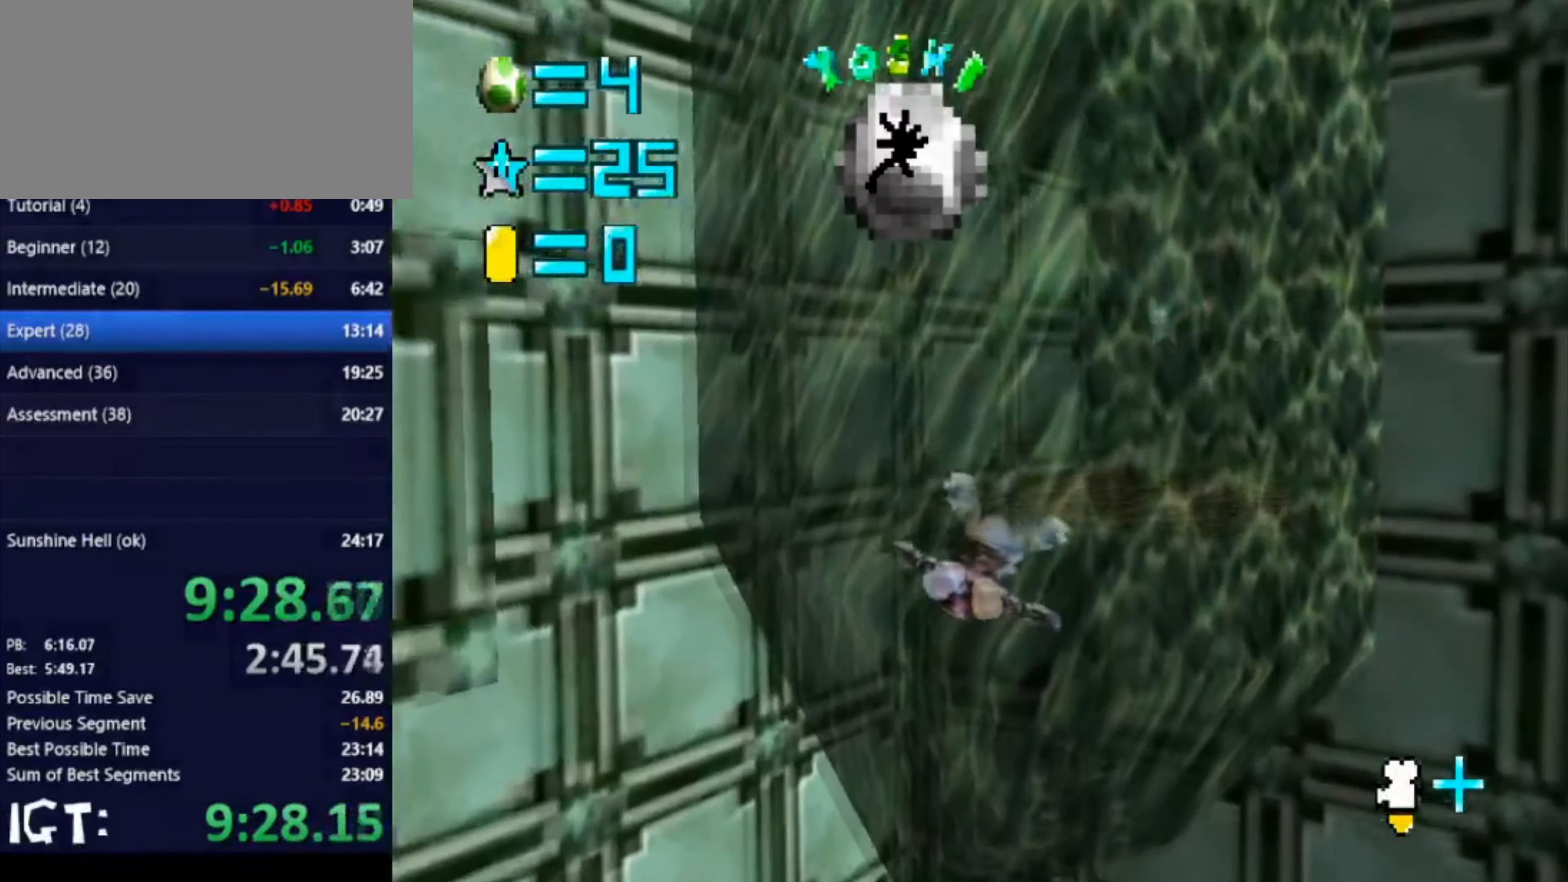
Gameplay with a controller (Nintendo layout); each line is a JSON object with the inputs held at the frame after it. "events" lists button and stick changes between this image and that frame as [ms after this image, input, new state], when the widget could be followed in between. Not read: A B L3 R3 Y Z.
{"buttons": [], "left_stick": "center", "events": [[100, "left_stick", "center"], [267, "left_stick", "down"], [367, "left_stick", "center"]]}
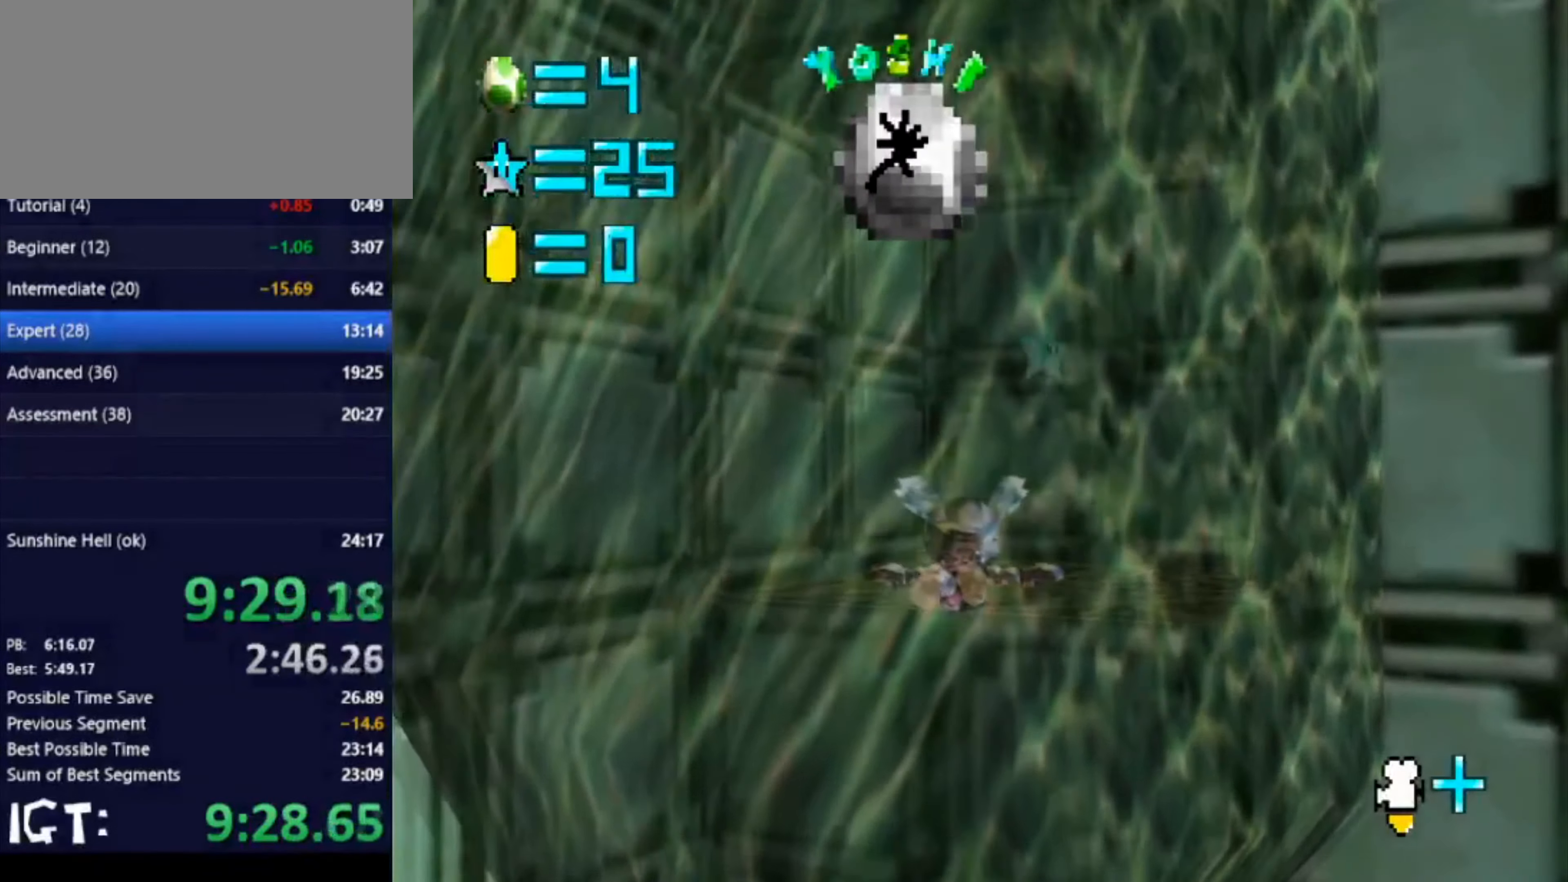
{"buttons": [], "left_stick": "left", "events": [[134, "left_stick", "right"], [367, "left_stick", "down"], [434, "left_stick", "left"]]}
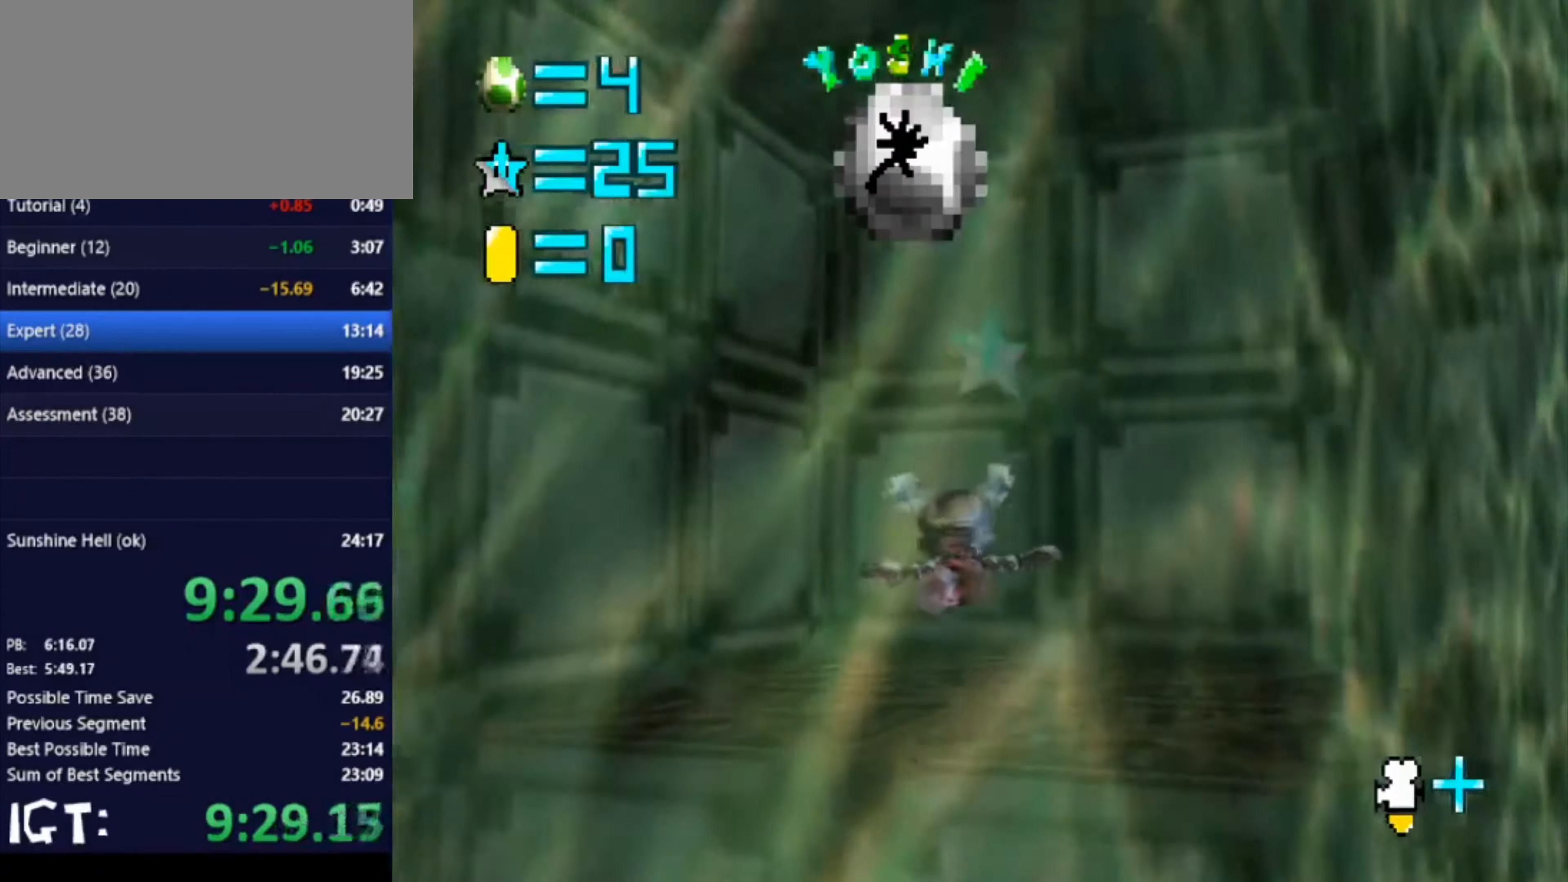
{"buttons": [], "left_stick": "down", "events": [[33, "left_stick", "center"], [100, "left_stick", "down"], [167, "left_stick", "down-right"], [501, "left_stick", "down"]]}
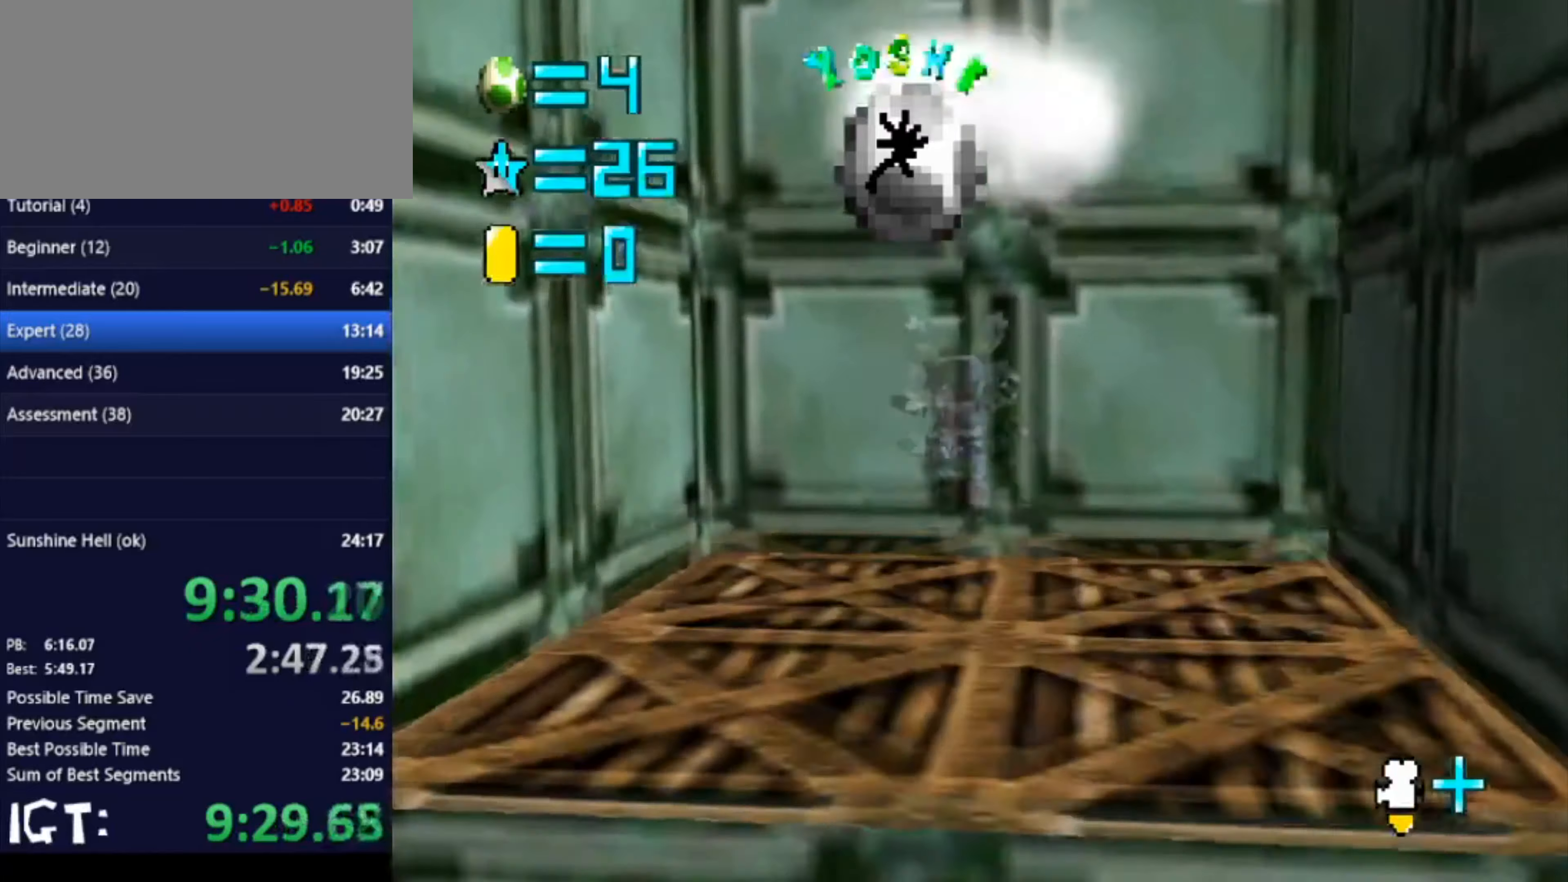
{"buttons": [], "left_stick": "center", "events": [[167, "left_stick", "center"]]}
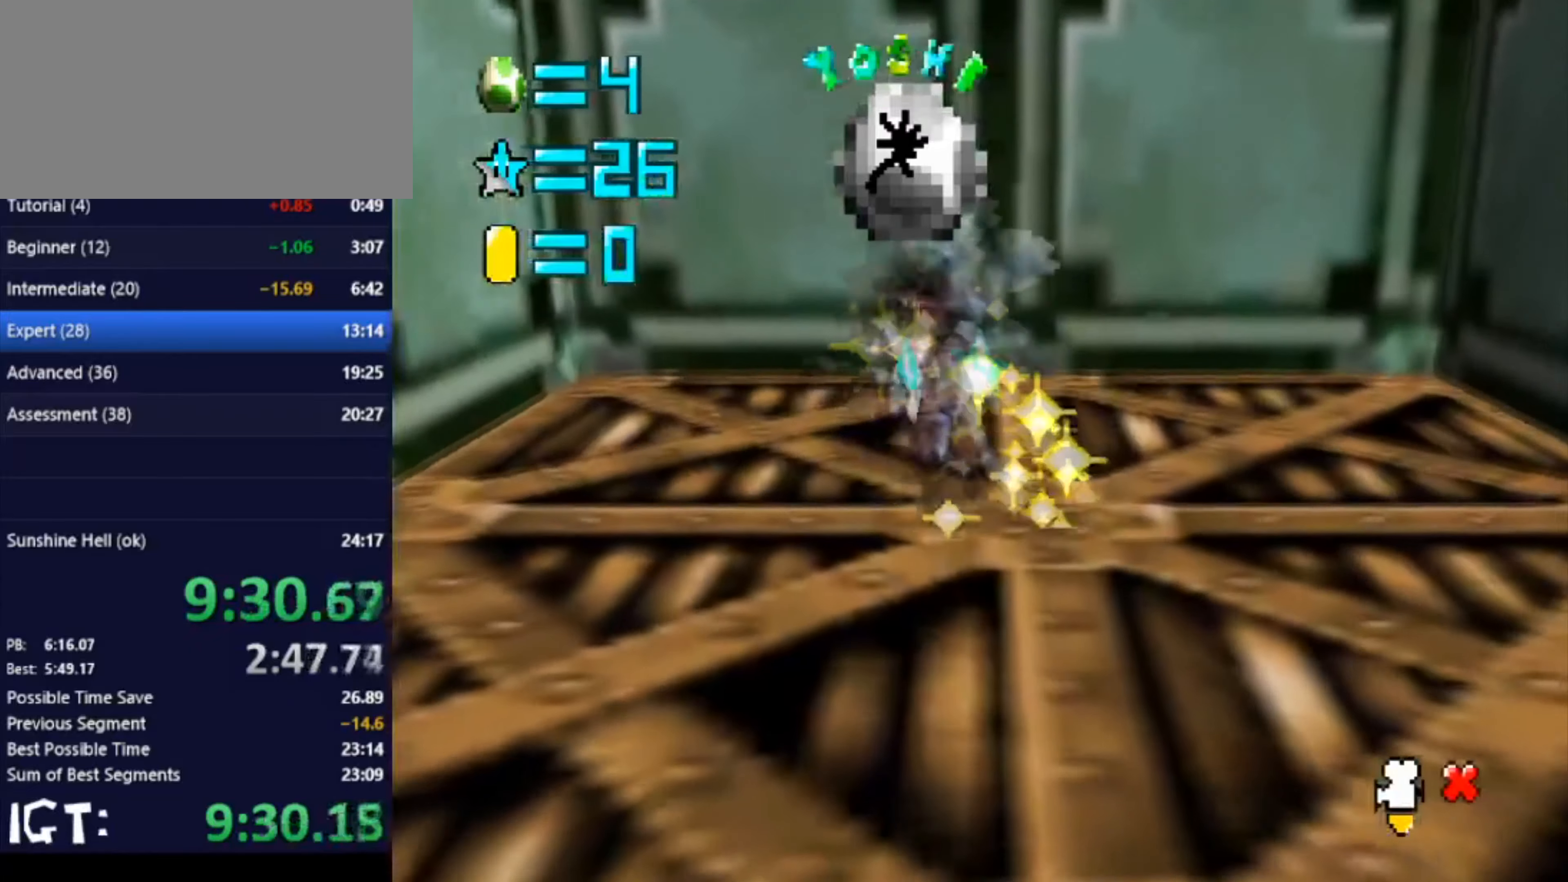
{"buttons": [], "left_stick": "center", "events": []}
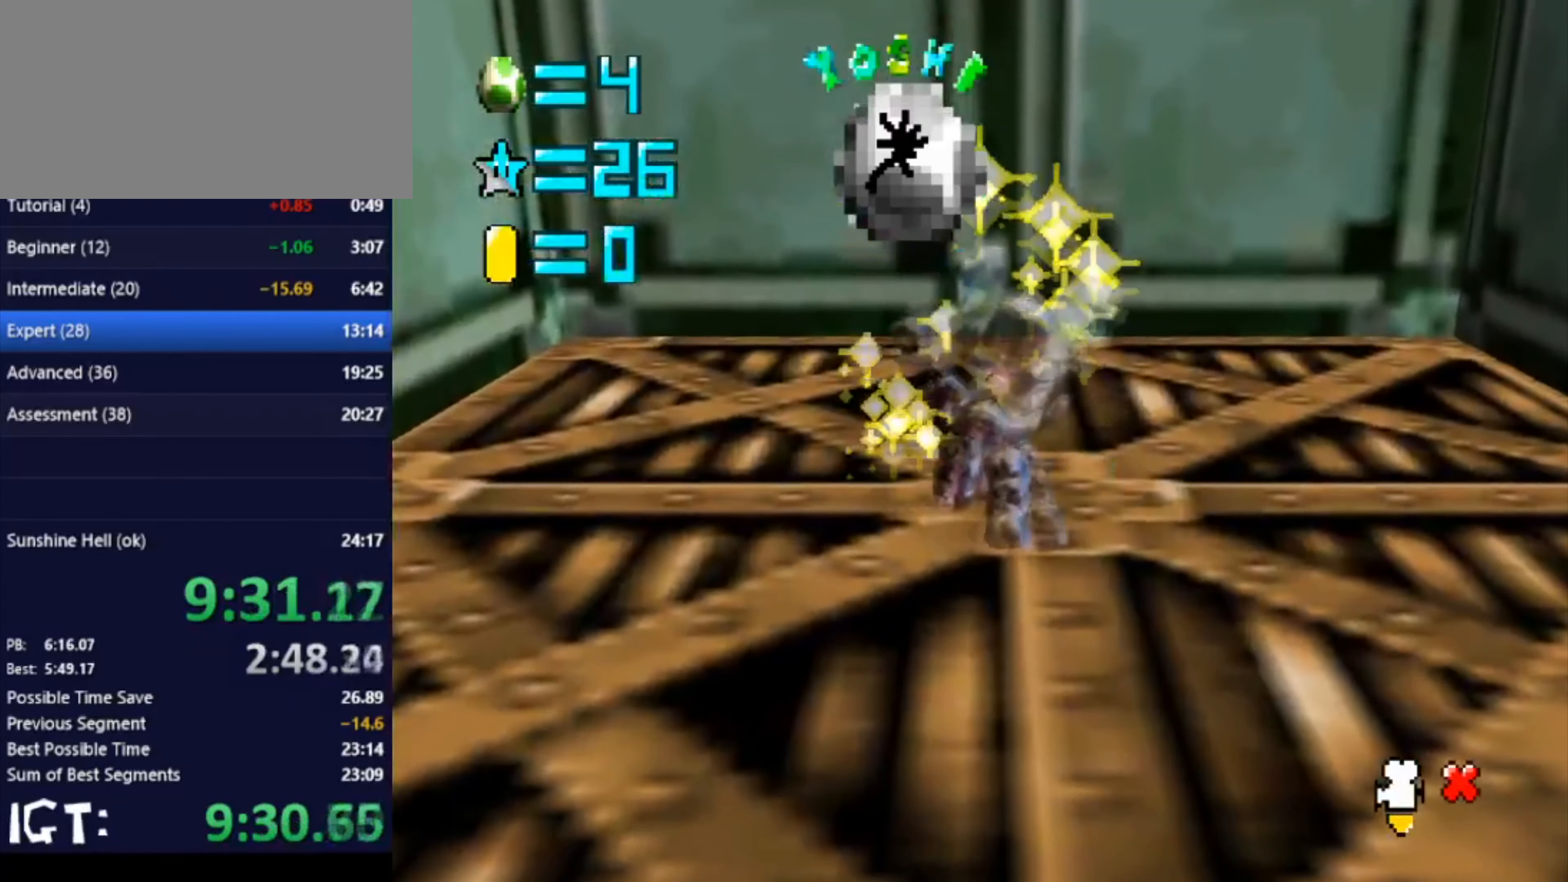
{"buttons": [], "left_stick": "center", "events": []}
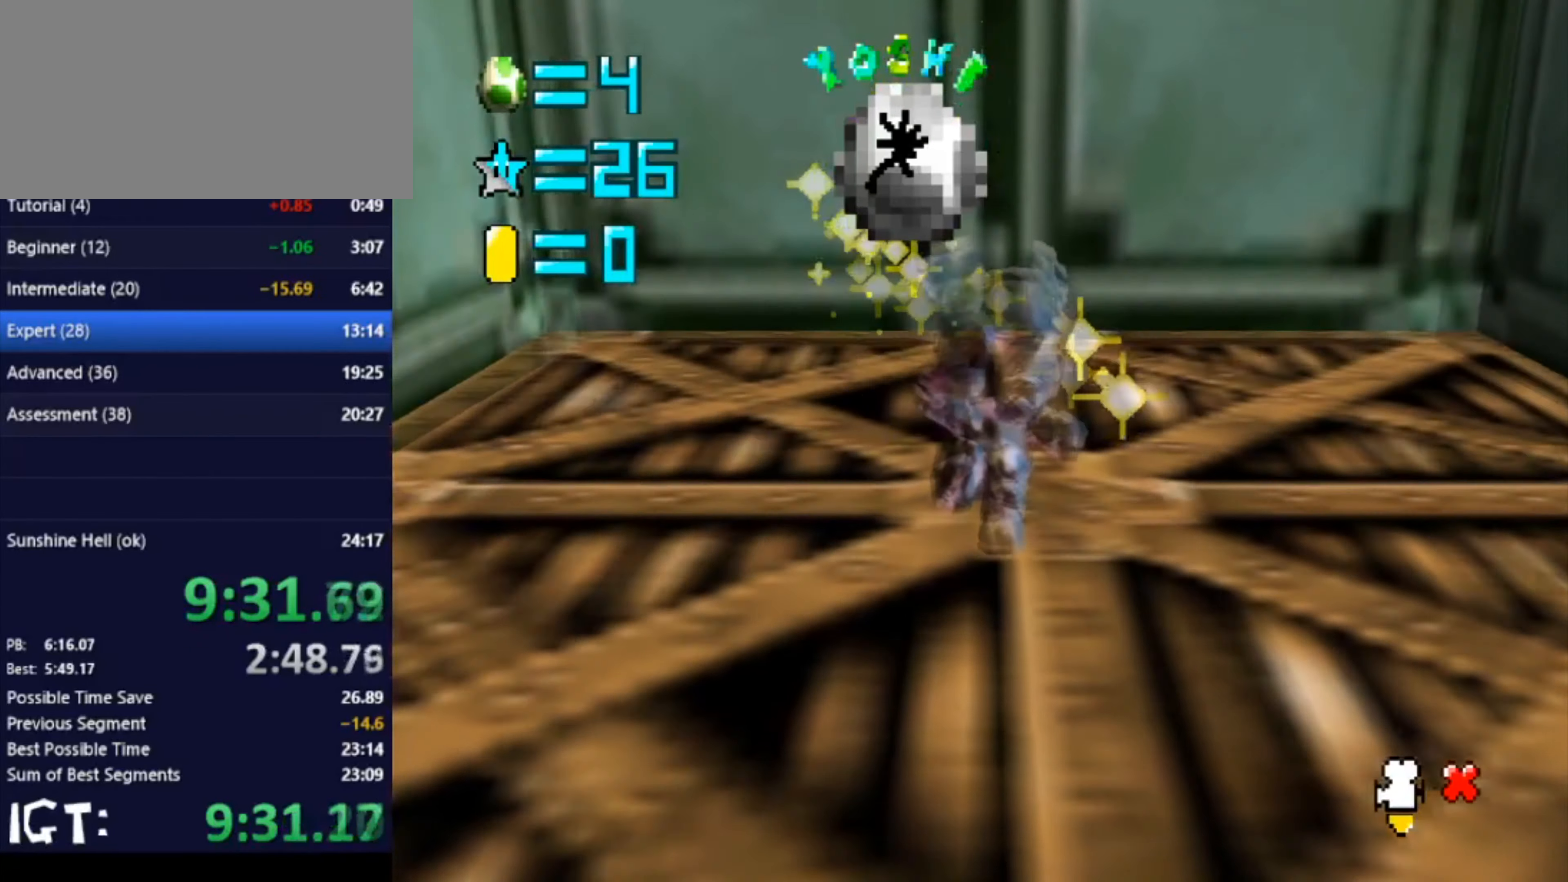
{"buttons": [], "left_stick": "center", "events": []}
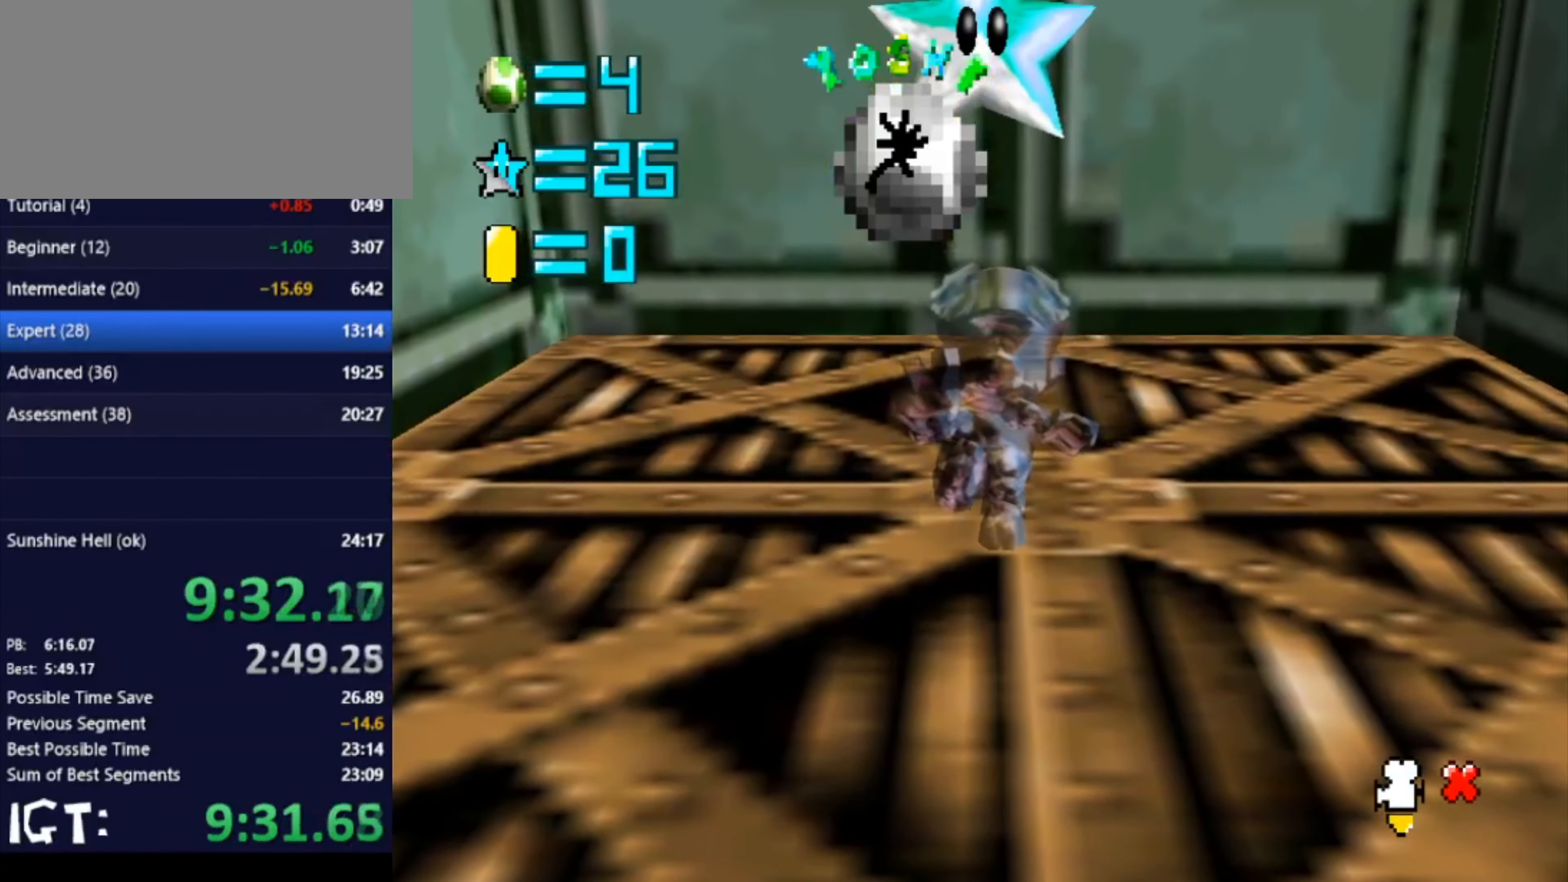
{"buttons": [], "left_stick": "center", "events": []}
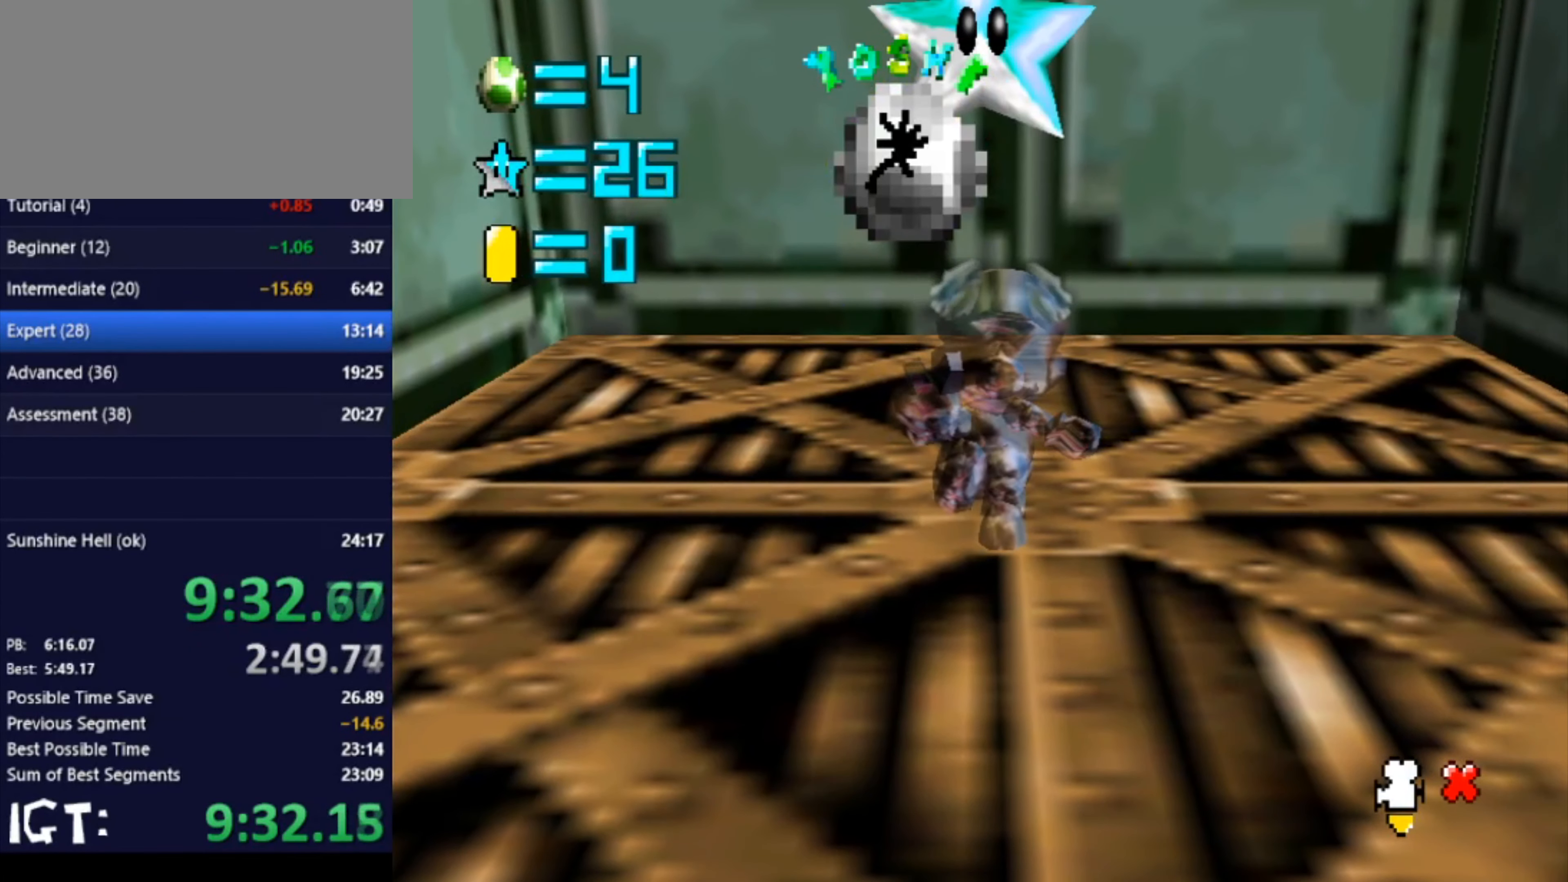
{"buttons": [], "left_stick": "center", "events": []}
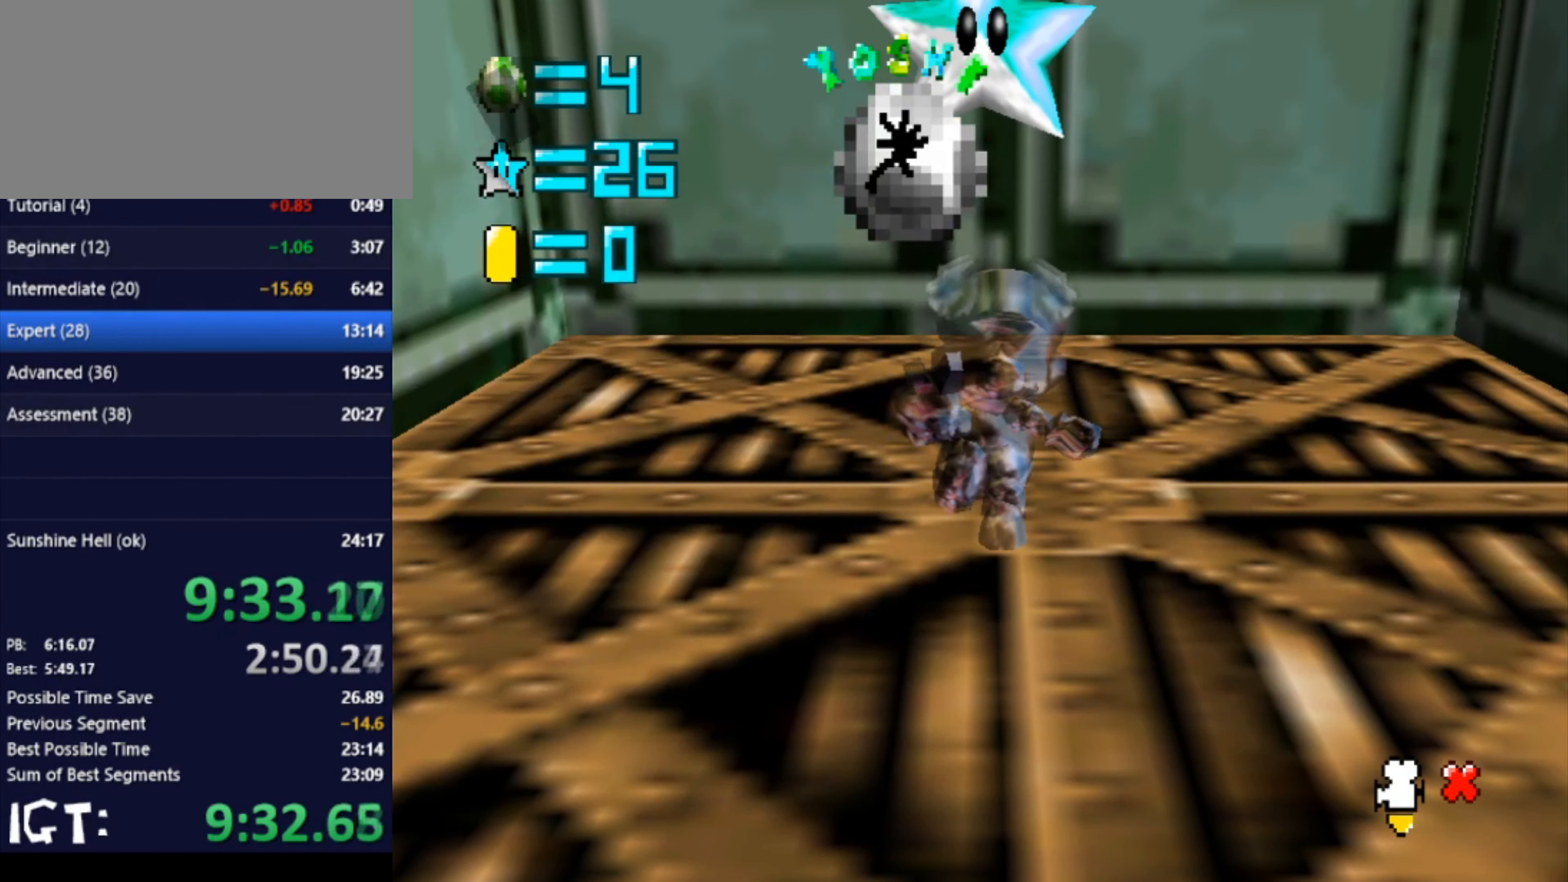
{"buttons": [], "left_stick": "center", "events": [[100, "left_stick", "right"], [267, "left_stick", "center"]]}
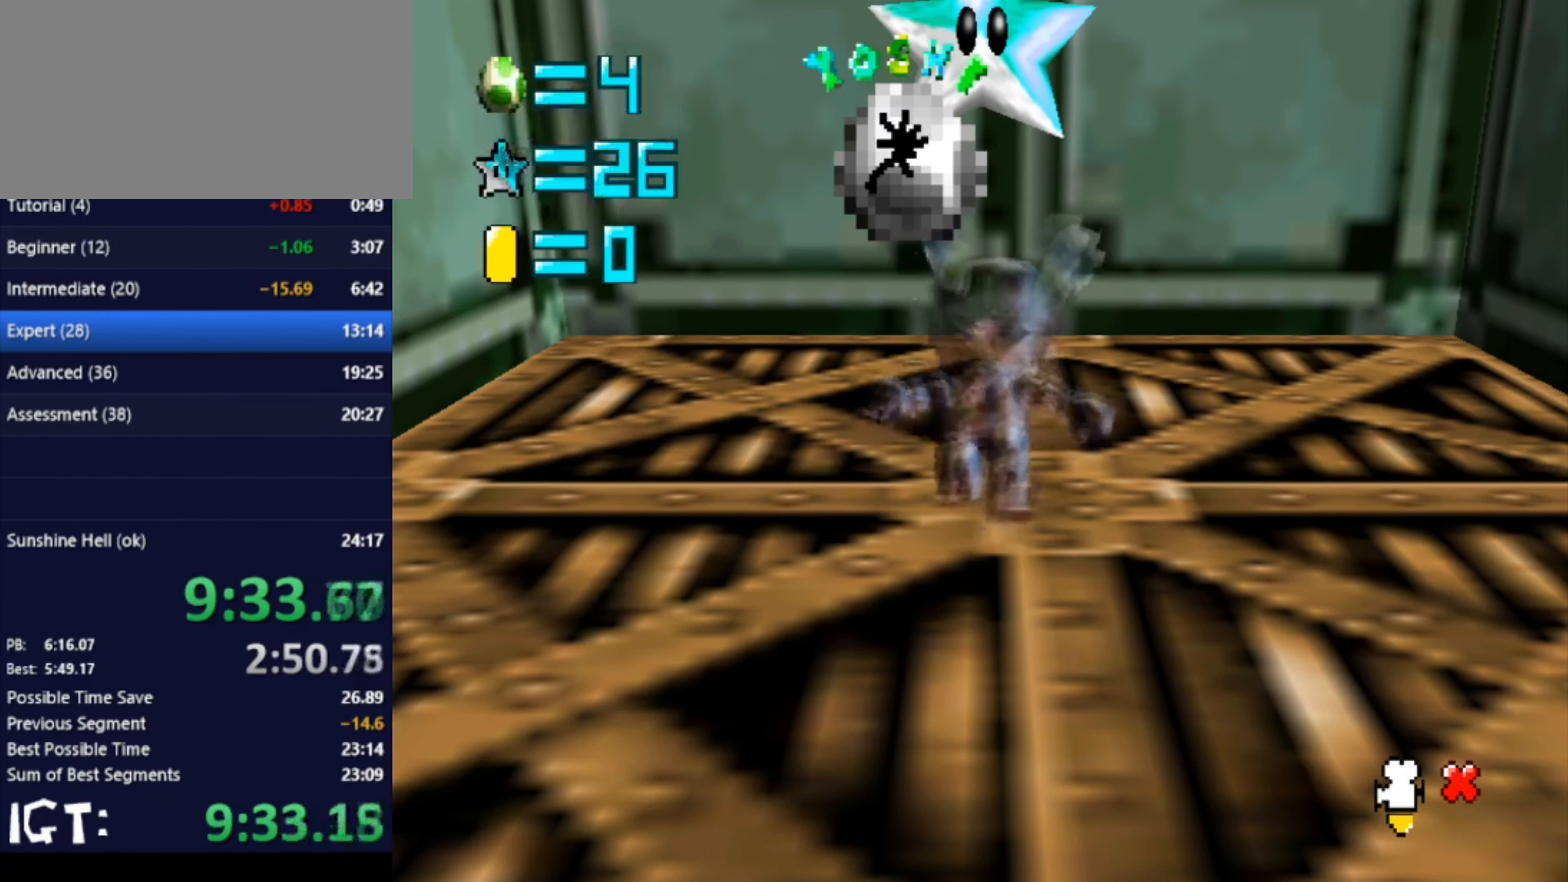
{"buttons": [], "left_stick": "center", "events": []}
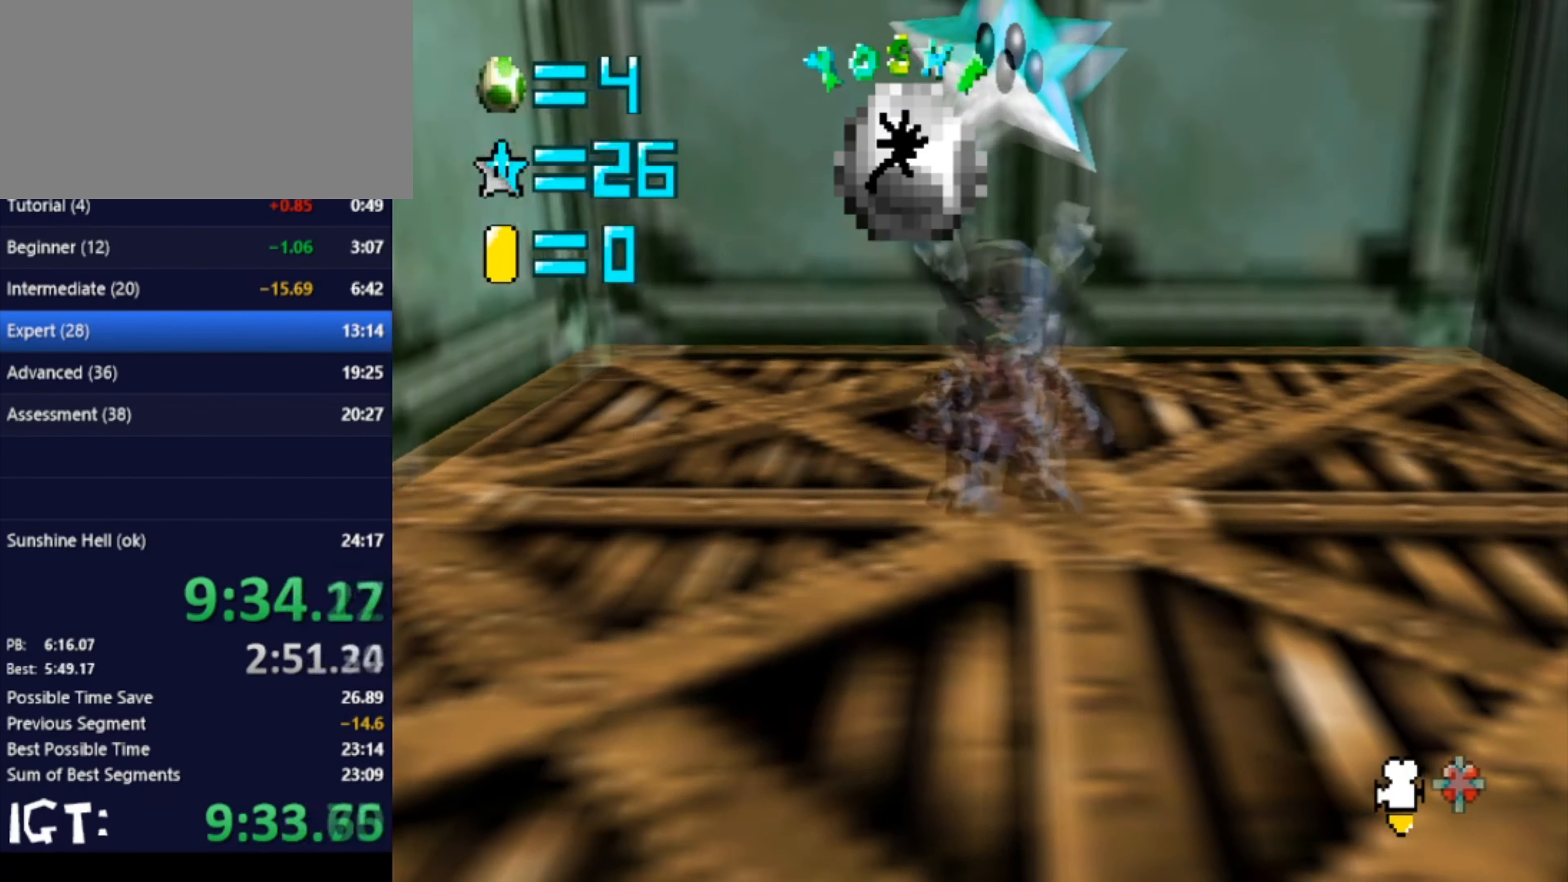
{"buttons": [], "left_stick": "center", "events": [[233, "left_stick", "down"], [333, "left_stick", "center"]]}
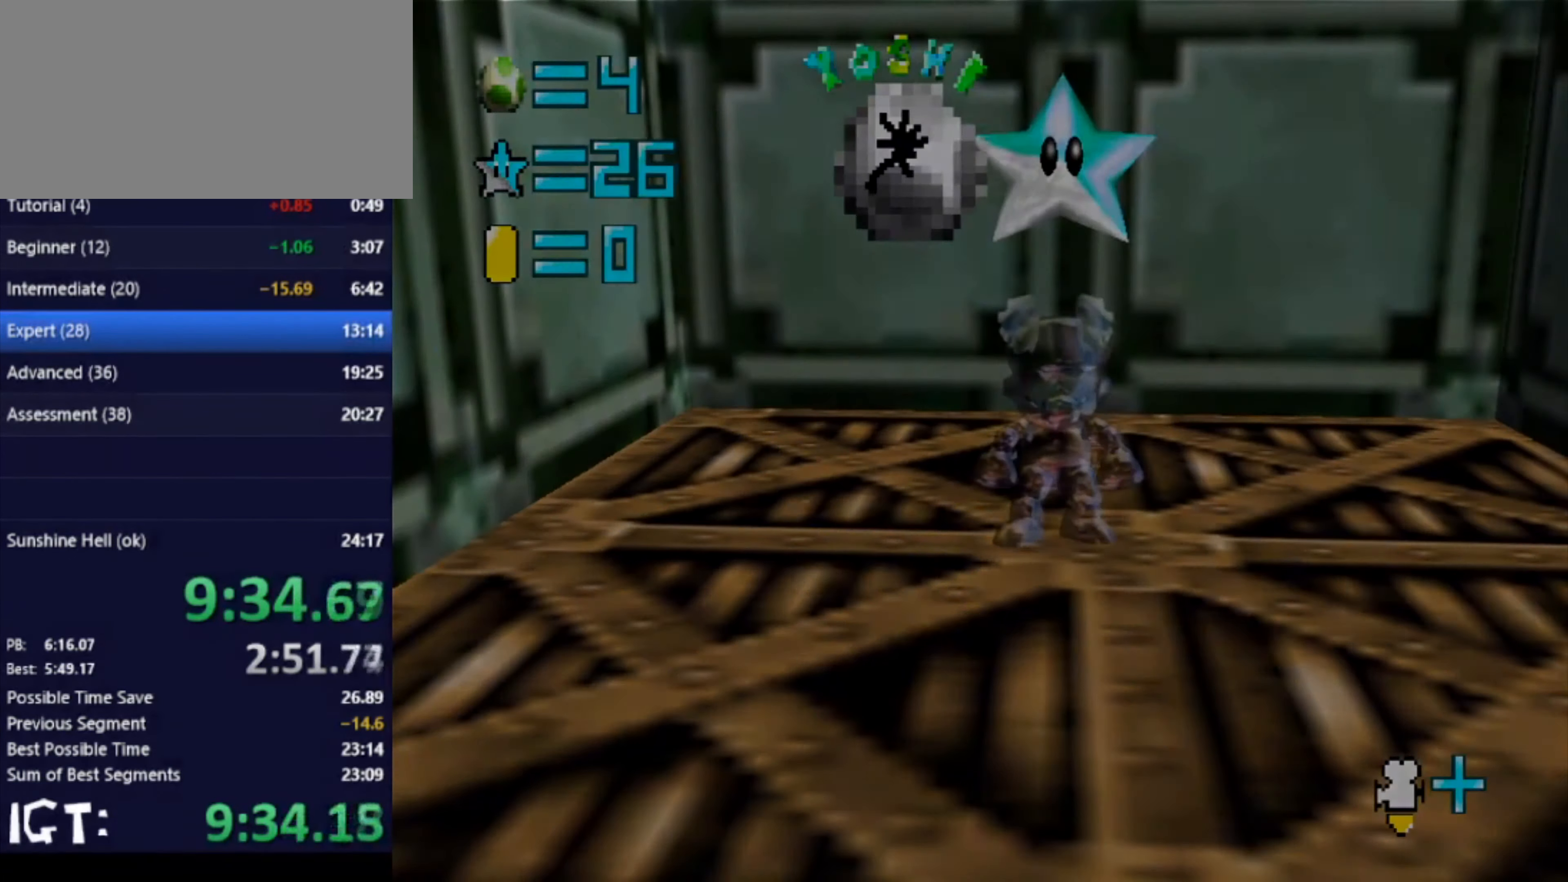
{"buttons": [], "left_stick": "center", "events": []}
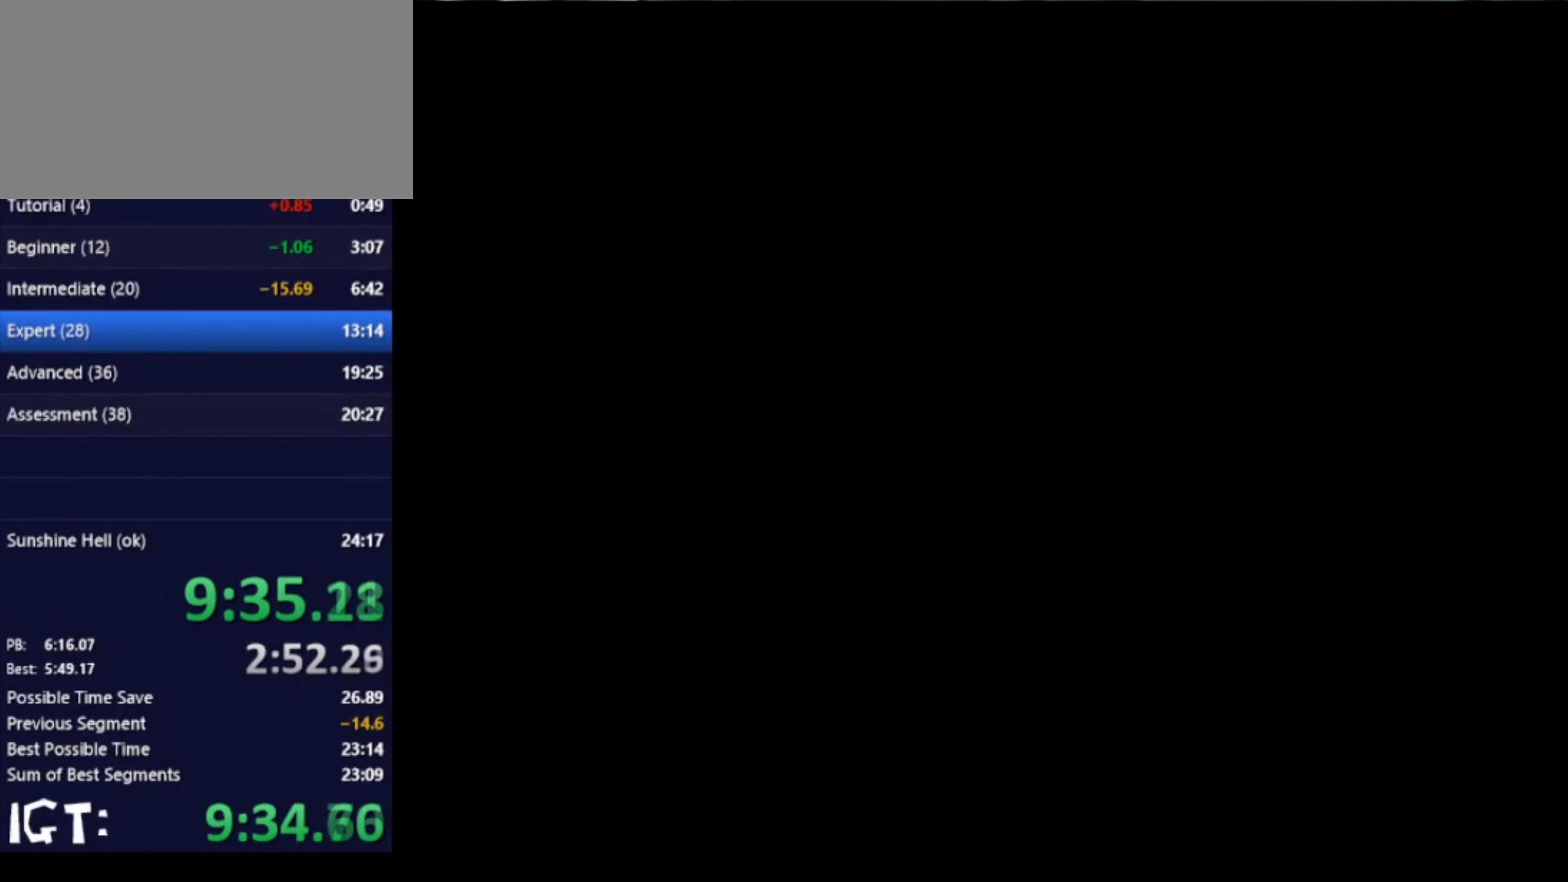
{"buttons": [], "left_stick": "center", "events": []}
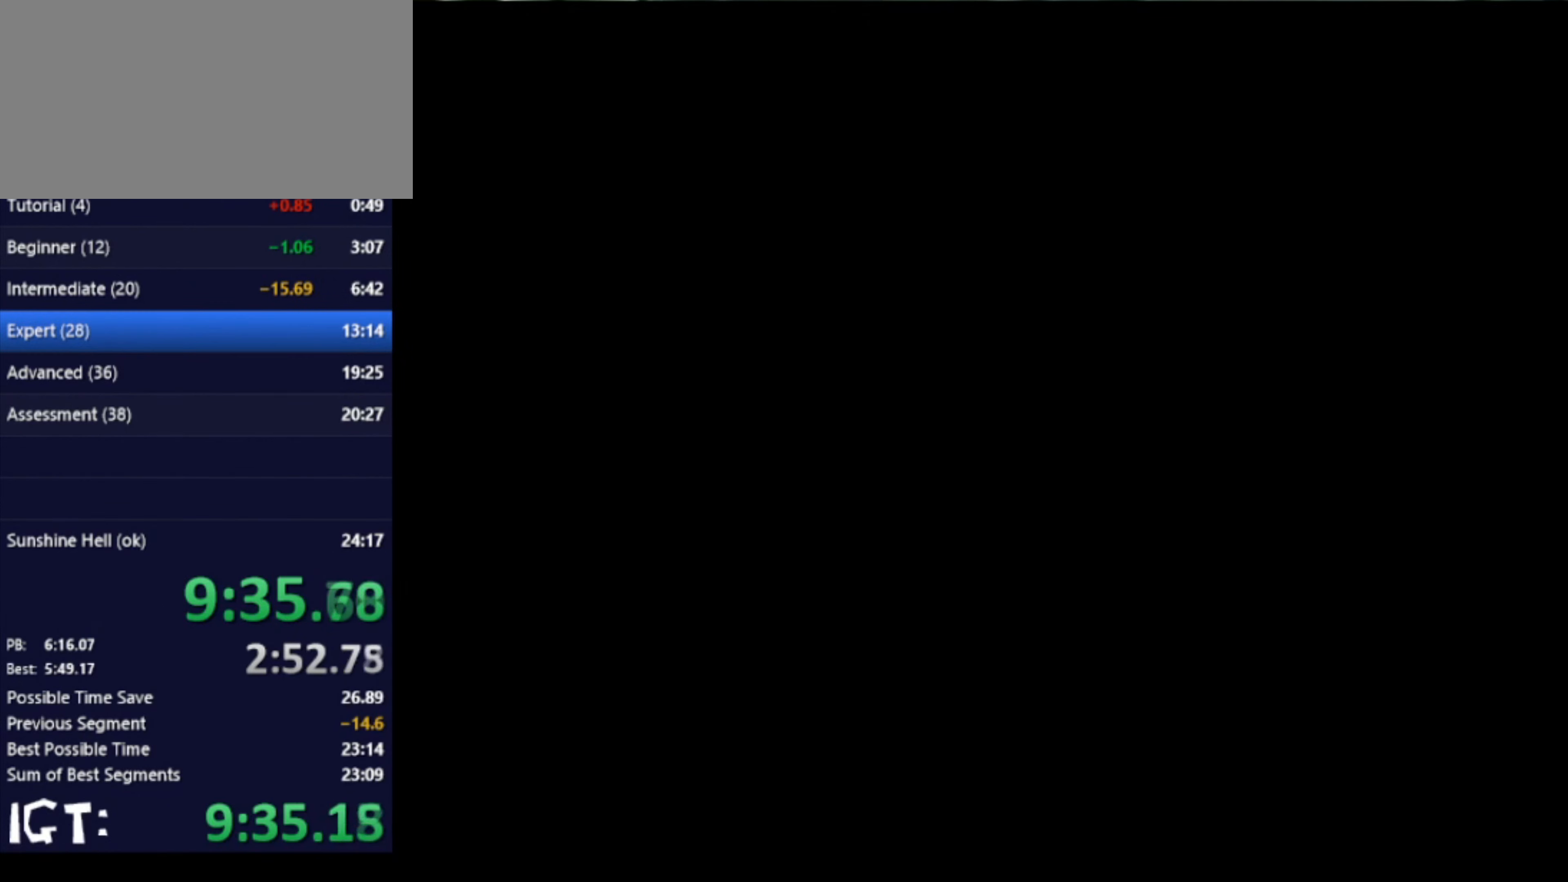
{"buttons": [], "left_stick": "right", "events": [[300, "left_stick", "right"]]}
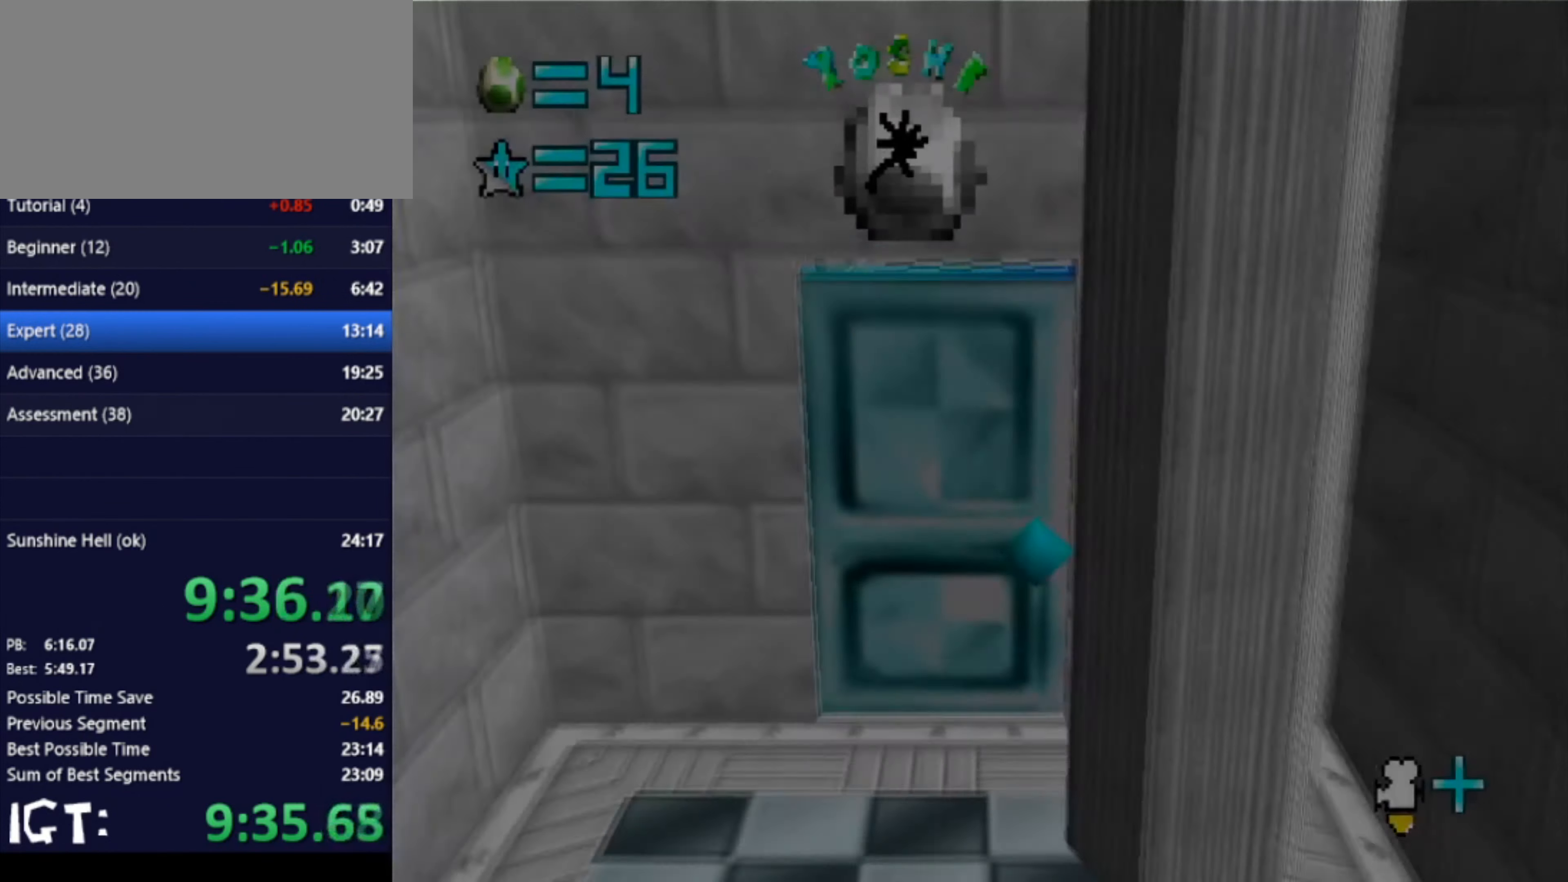
{"buttons": [], "left_stick": "right", "events": []}
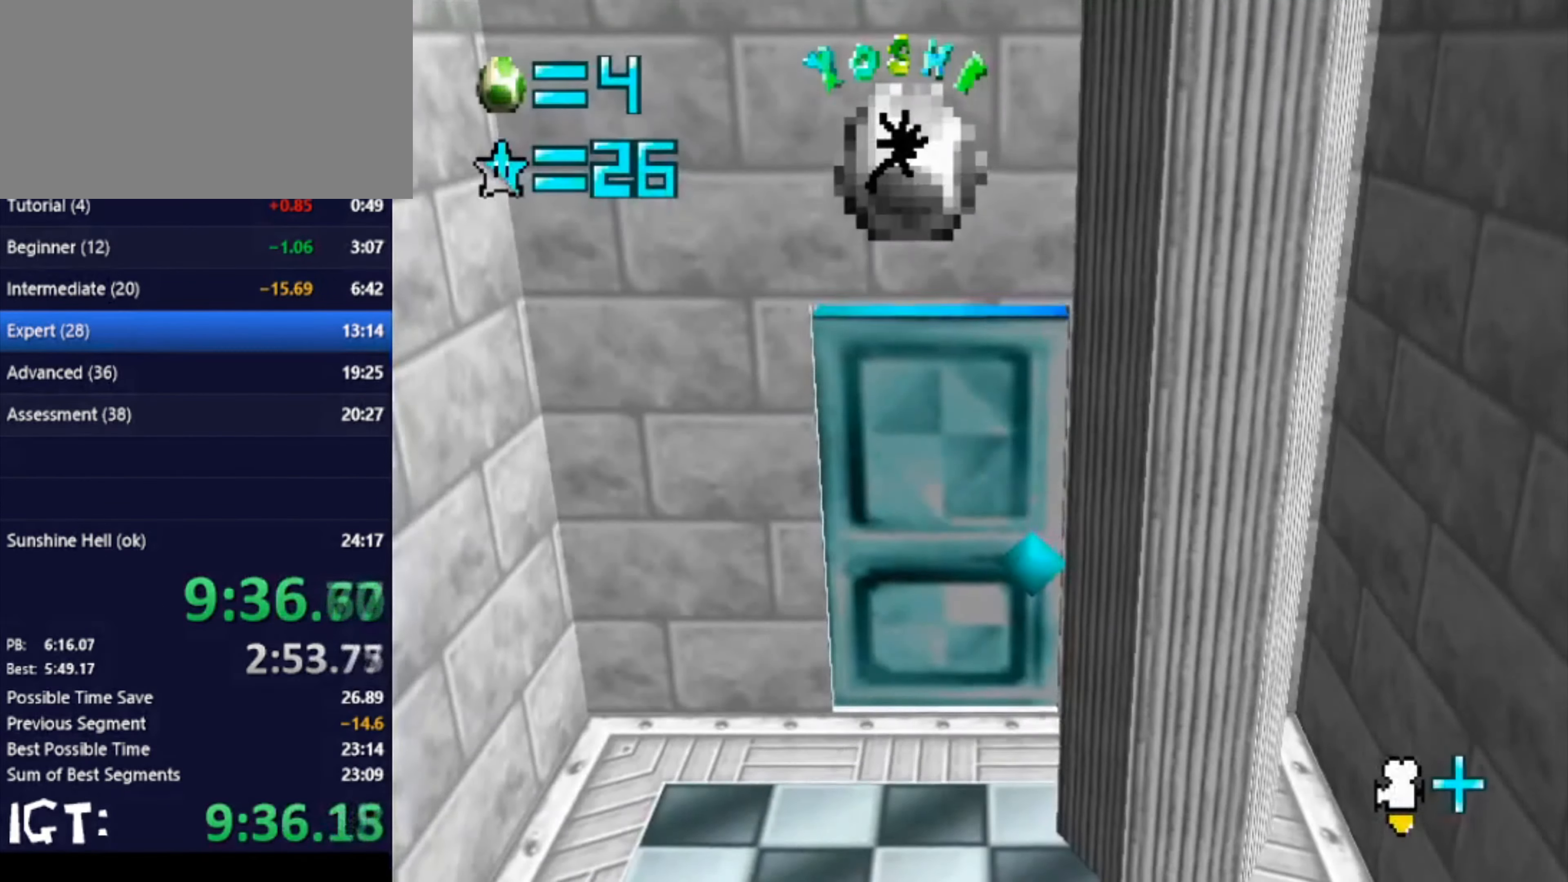
{"buttons": [], "left_stick": "right", "events": []}
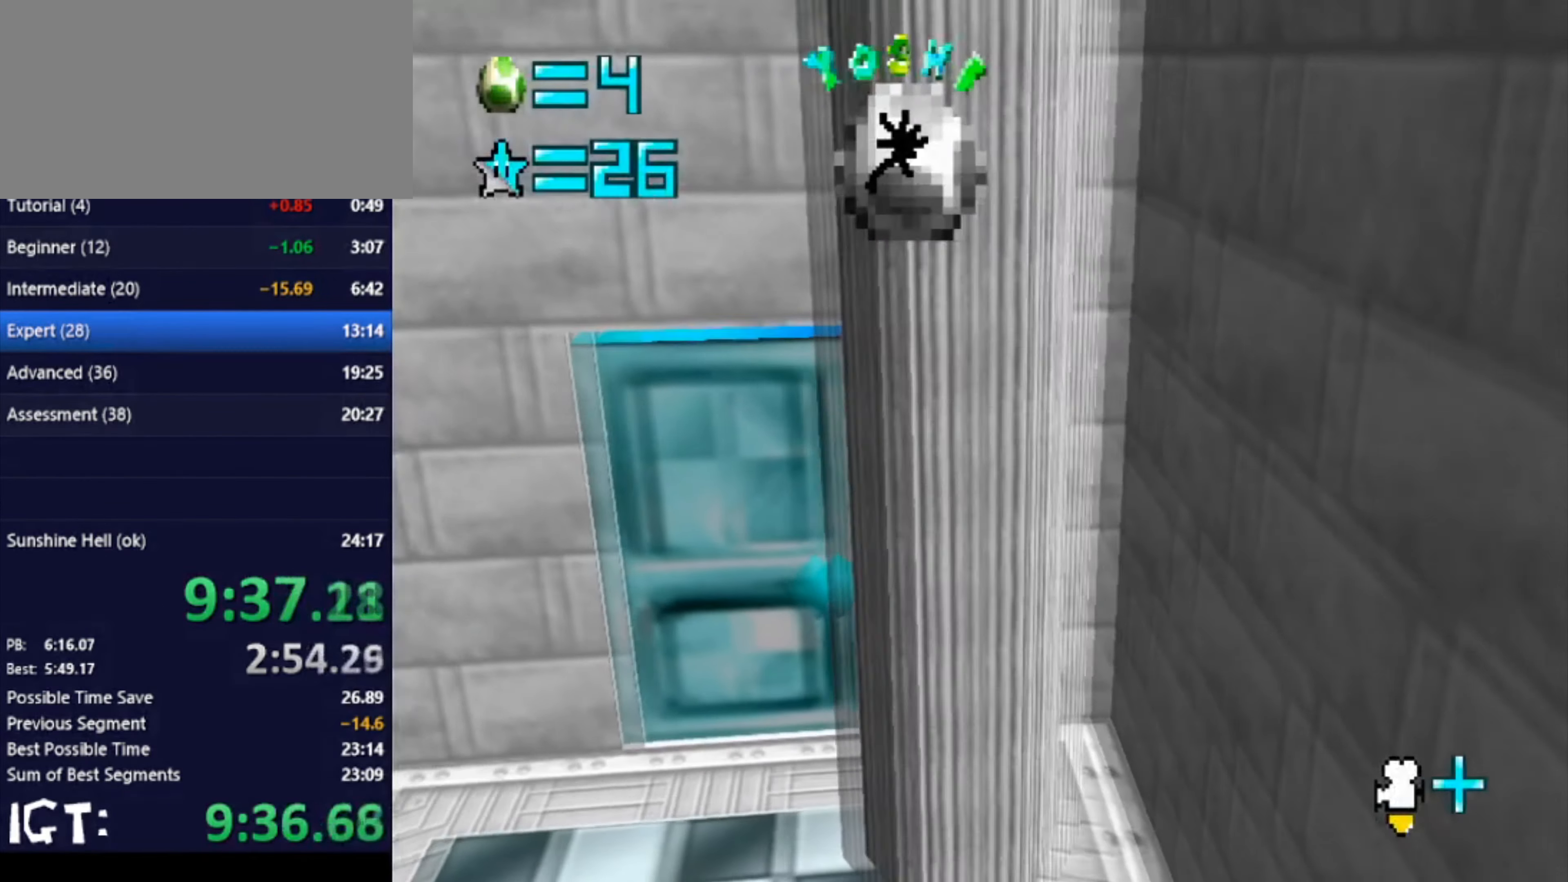
{"buttons": [], "left_stick": "right", "events": []}
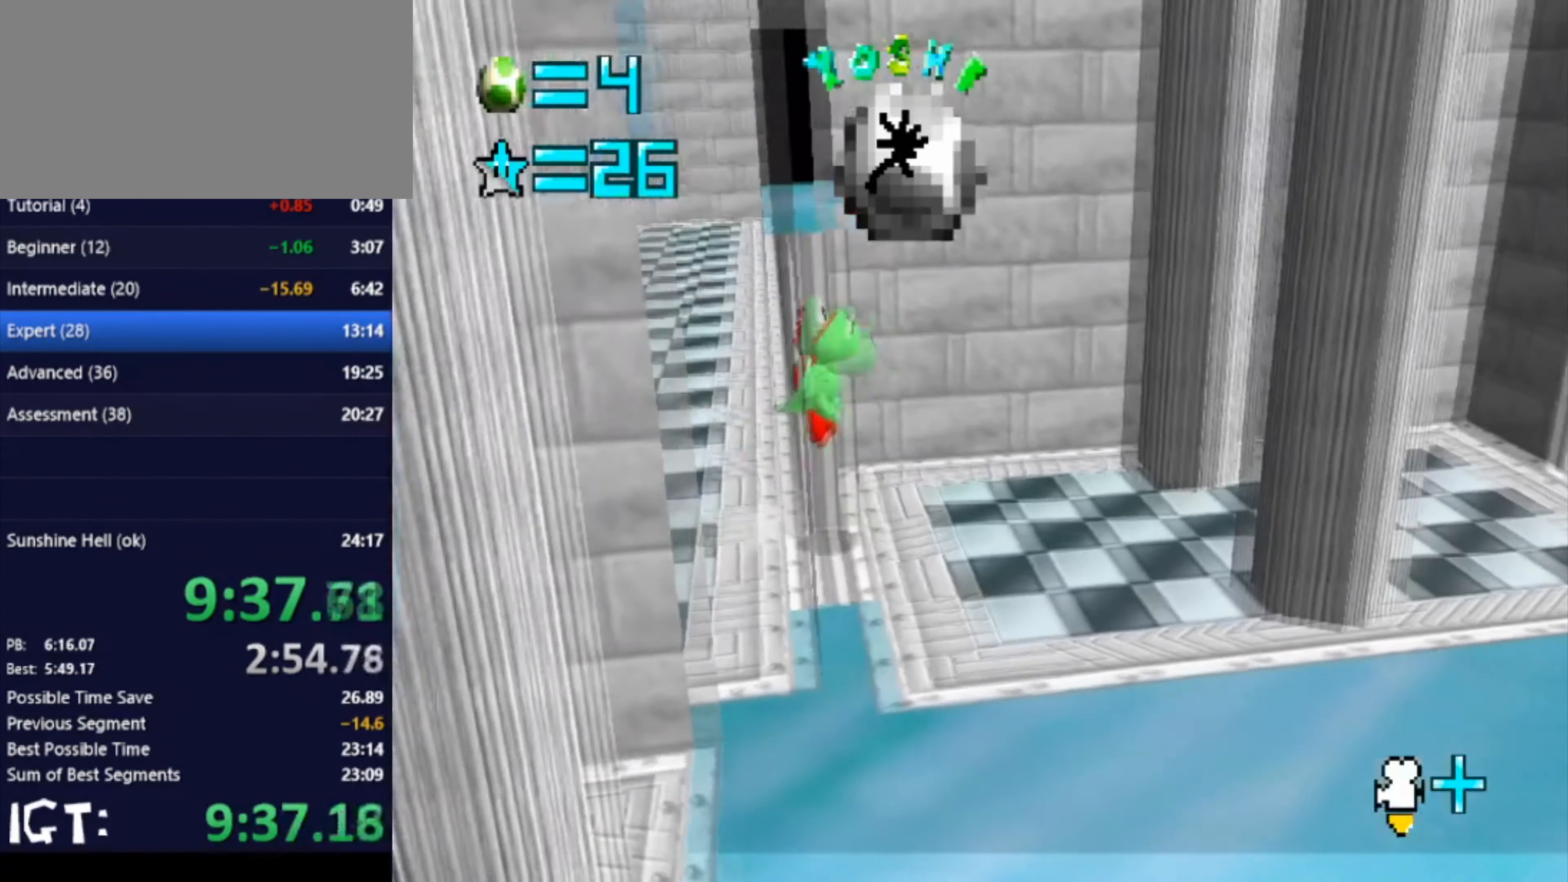
{"buttons": [], "left_stick": "right", "events": []}
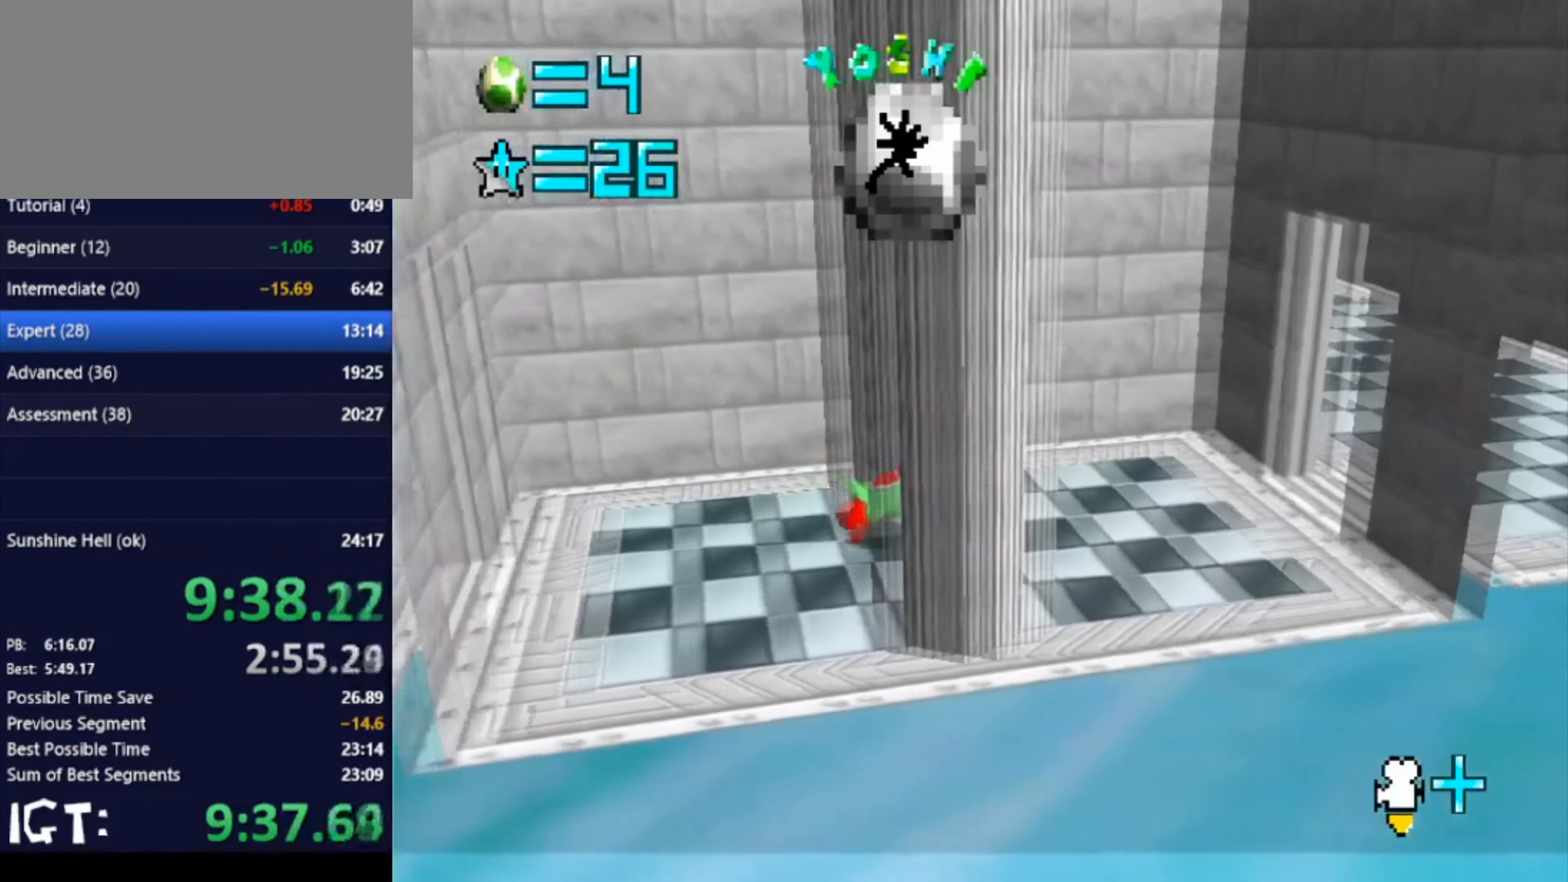
{"buttons": [], "left_stick": "right", "events": []}
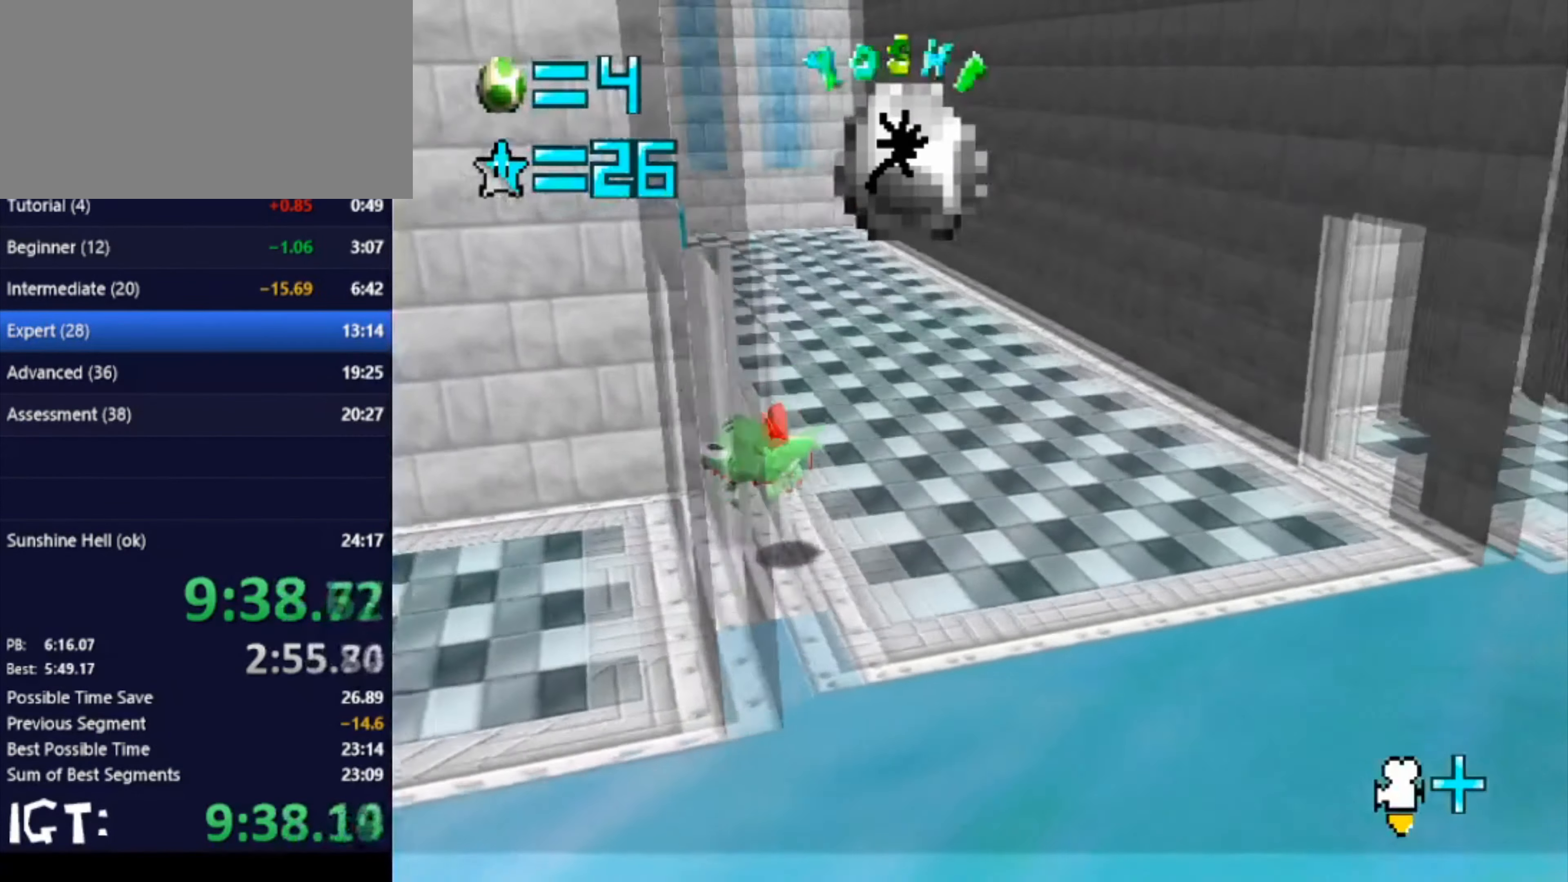
{"buttons": [], "left_stick": "right", "events": []}
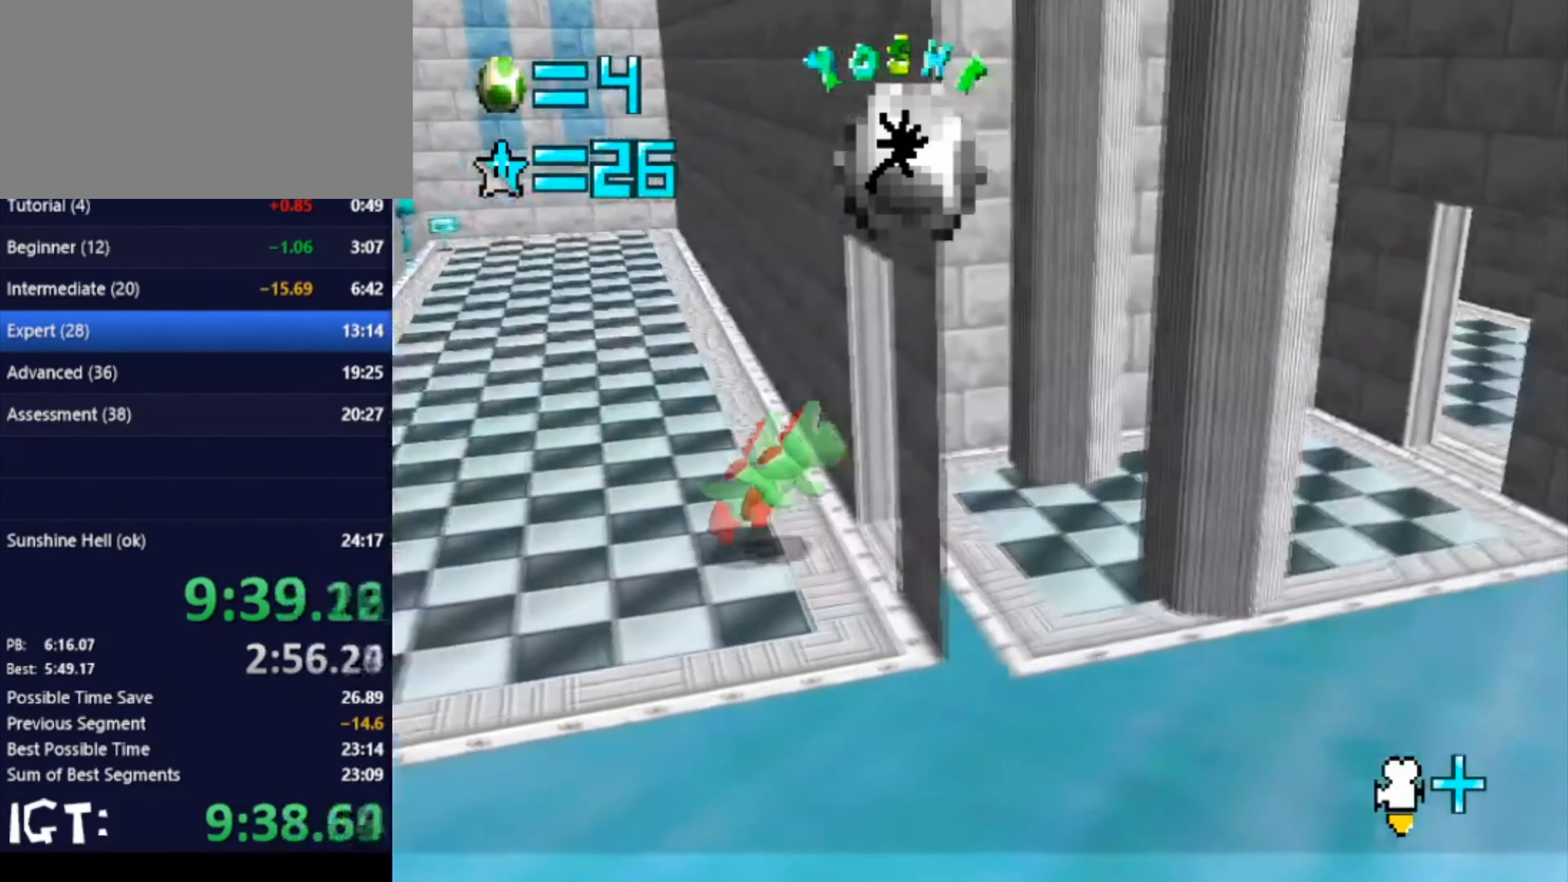
{"buttons": [], "left_stick": "right", "events": []}
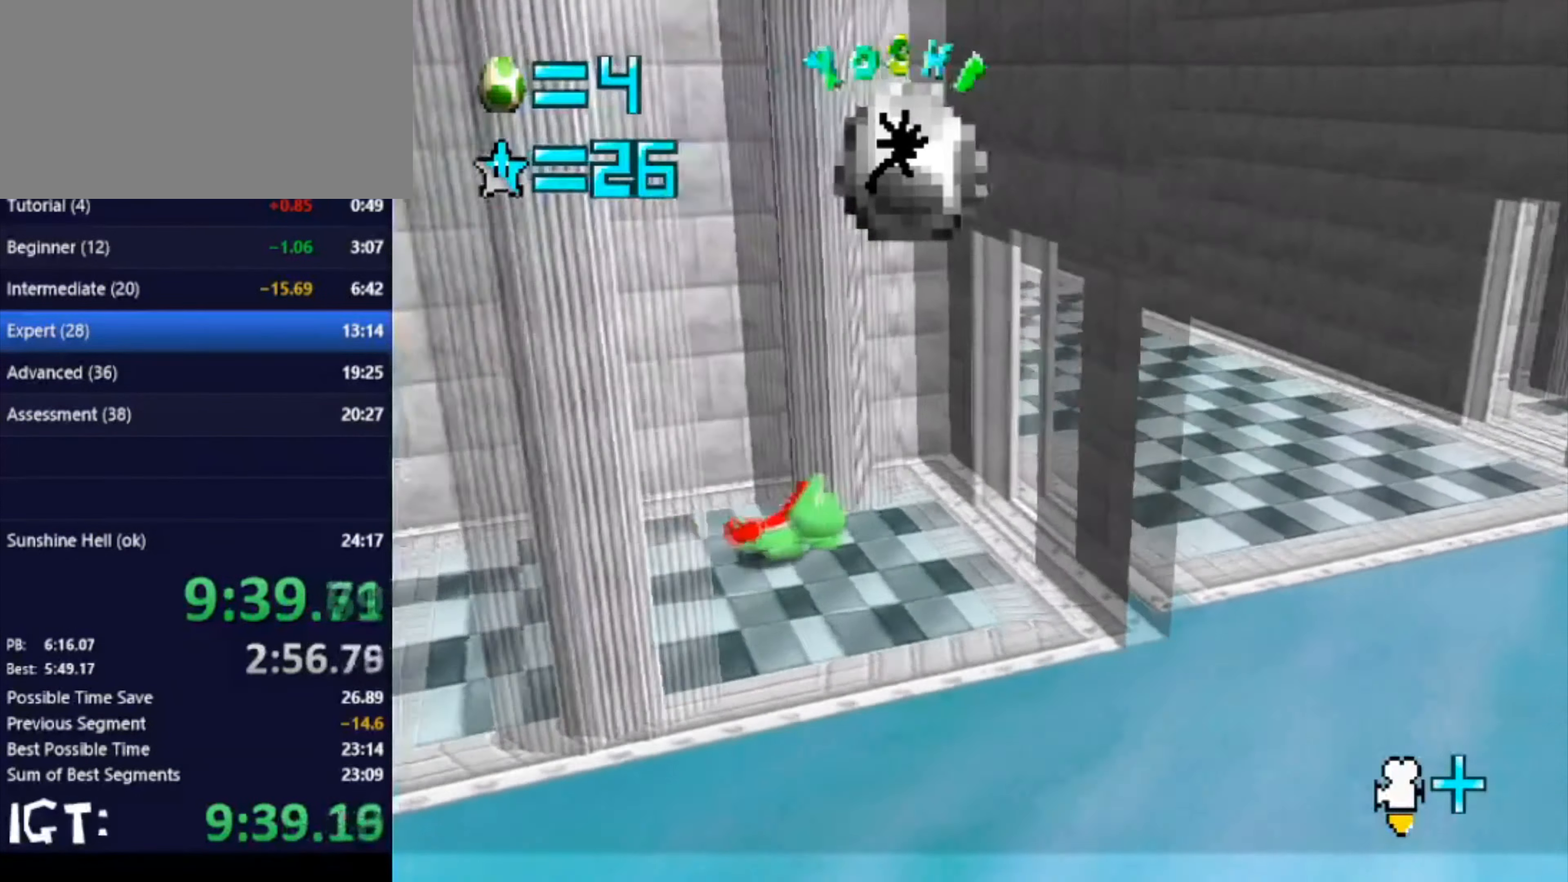
{"buttons": [], "left_stick": "right", "events": []}
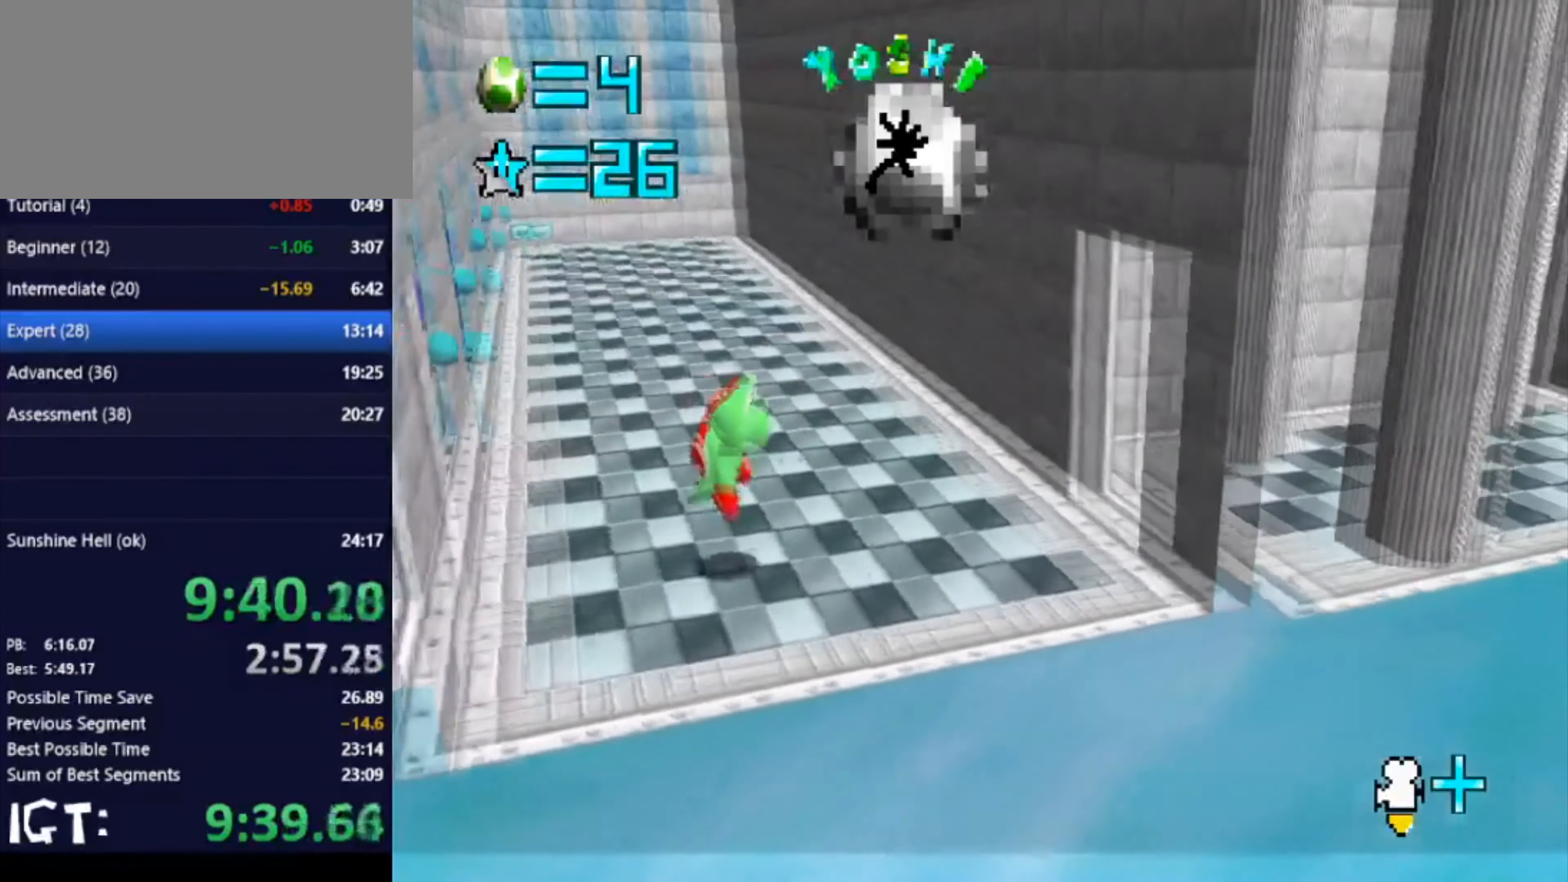
{"buttons": [], "left_stick": "right", "events": []}
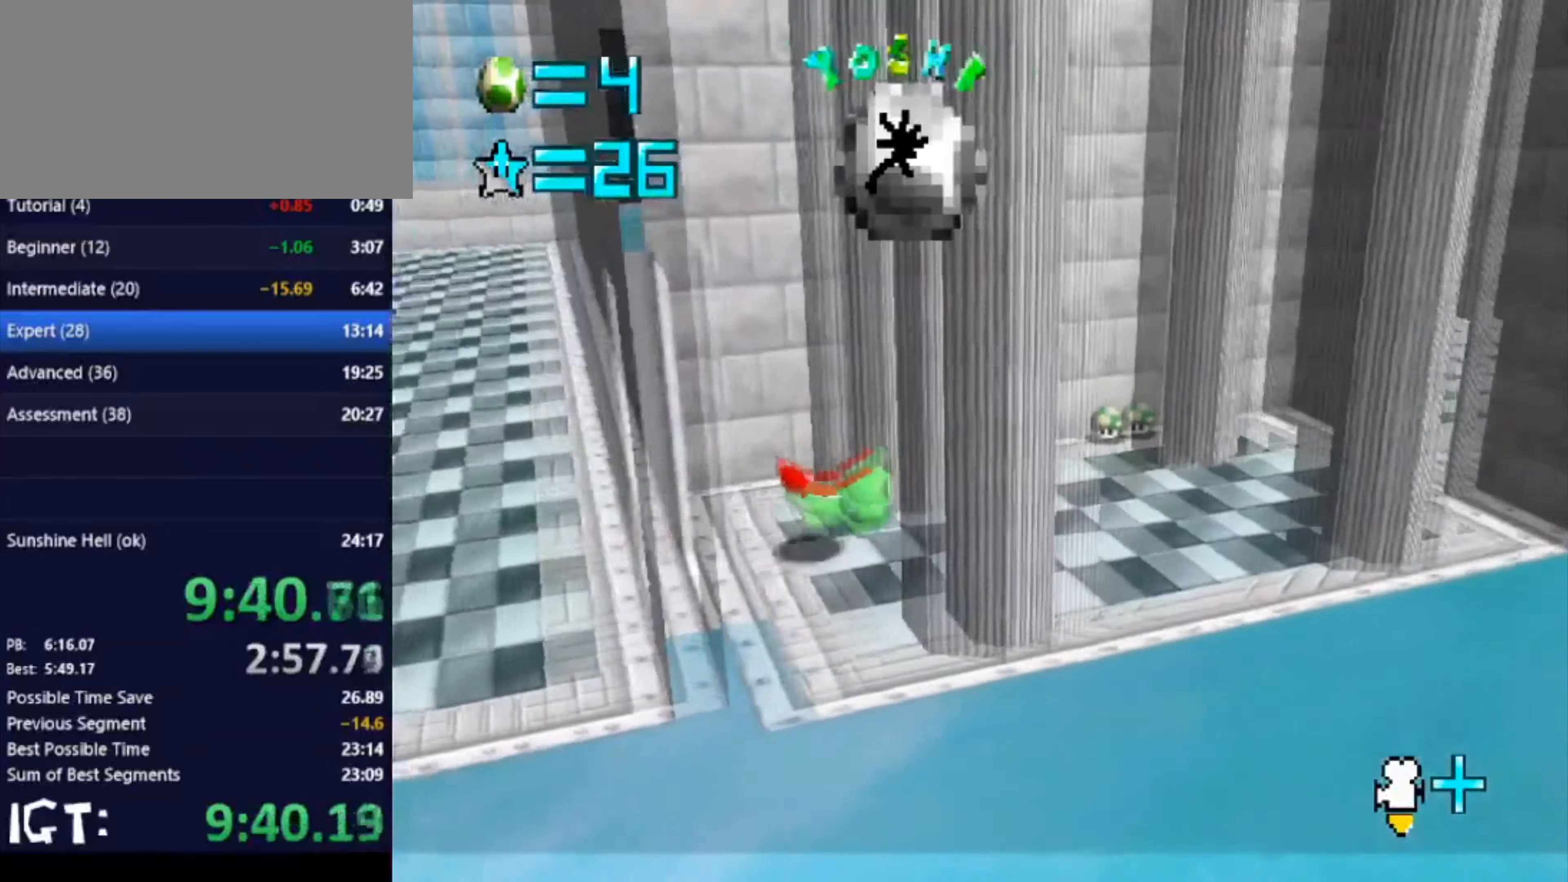
{"buttons": [], "left_stick": "right", "events": []}
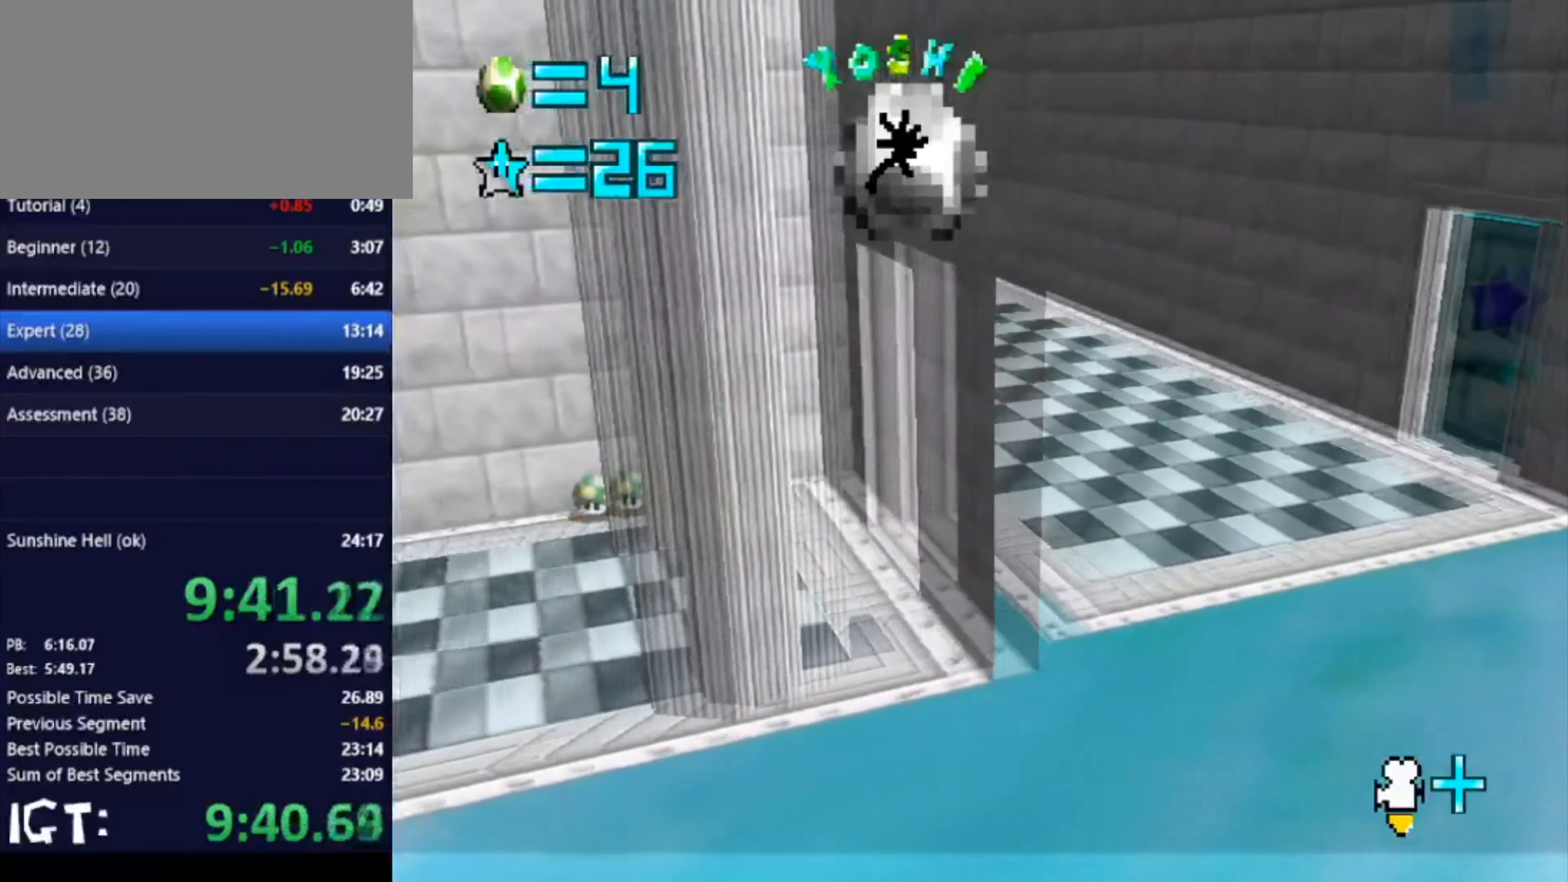
{"buttons": [], "left_stick": "up", "events": [[367, "left_stick", "up"]]}
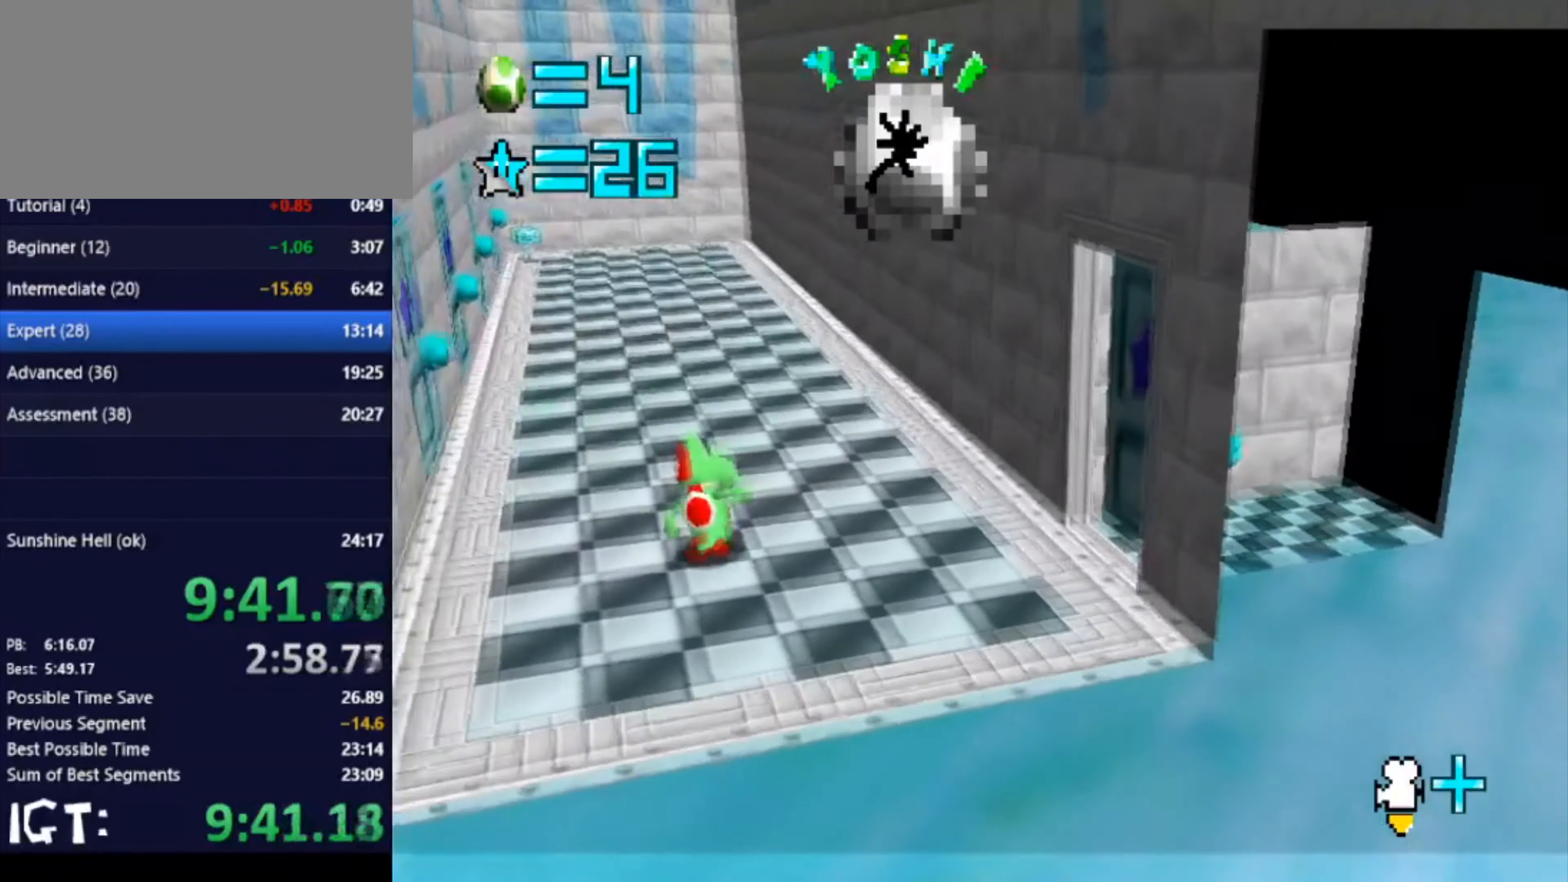
{"buttons": [], "left_stick": "up", "events": []}
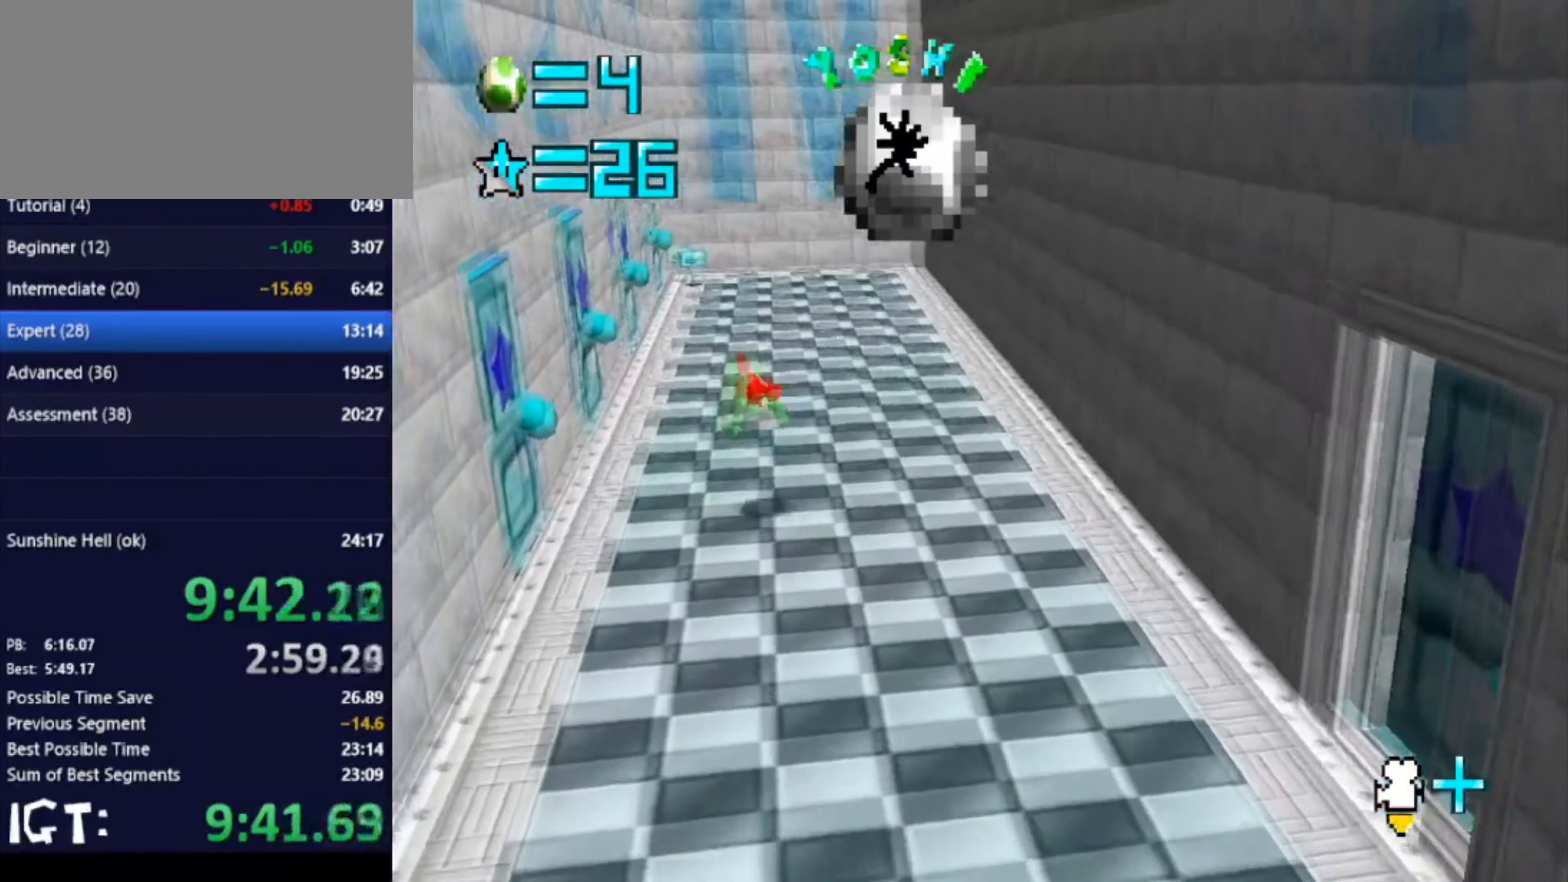
{"buttons": [], "left_stick": "up", "events": []}
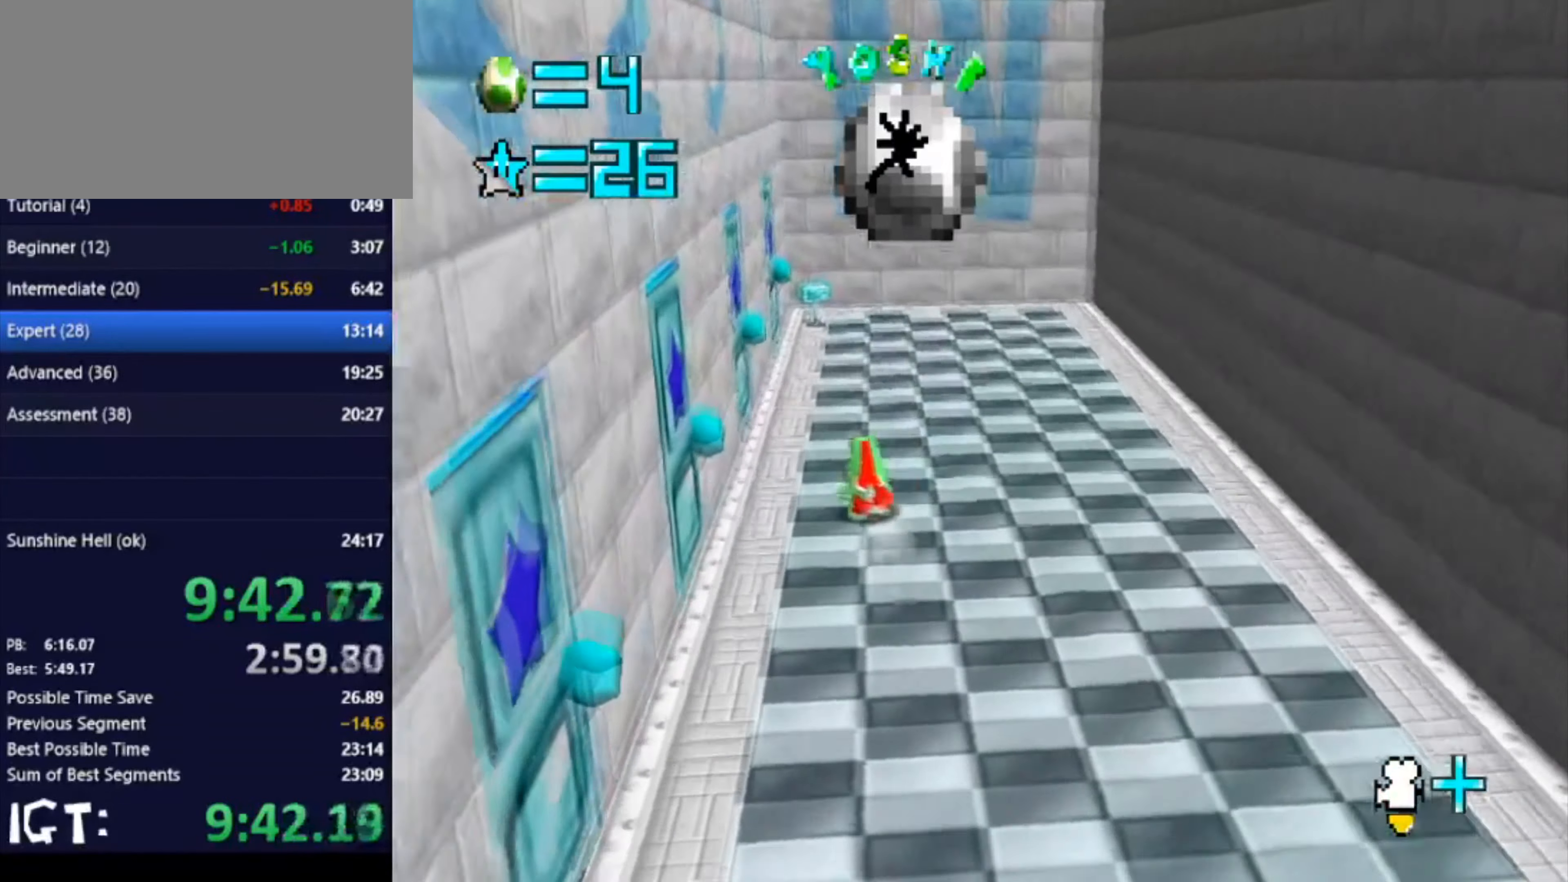
{"buttons": [], "left_stick": "up", "events": [[200, "left_stick", "up-left"], [400, "C_RIGHT", "down"], [400, "left_stick", "up"], [500, "C_RIGHT", "up"]]}
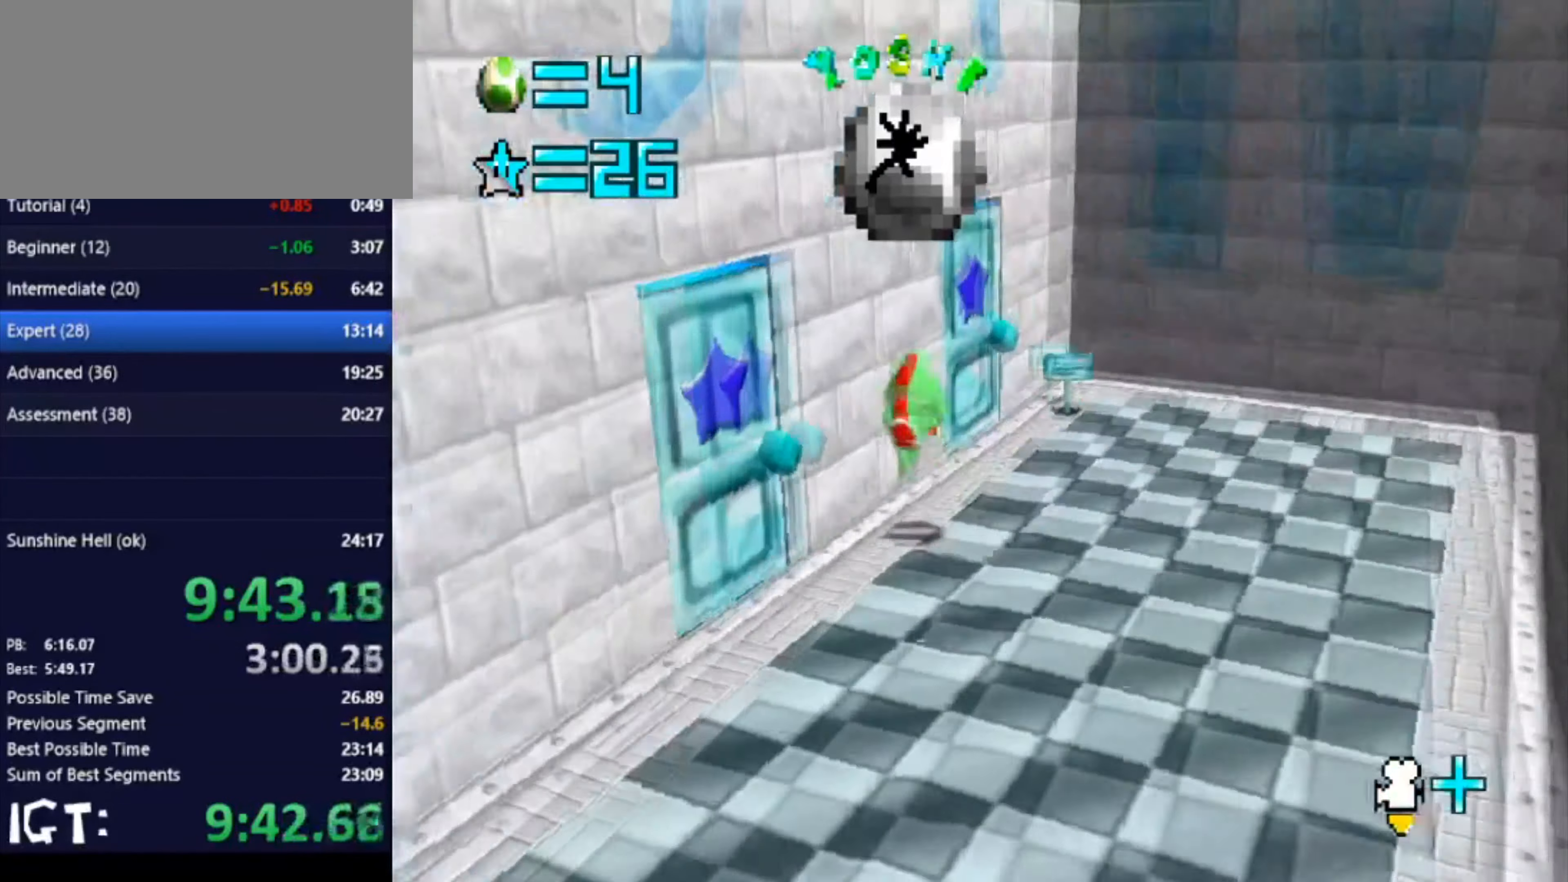
{"buttons": [], "left_stick": "left", "events": [[34, "C_RIGHT", "down"], [34, "left_stick", "up-right"], [167, "C_RIGHT", "up"], [301, "left_stick", "up"], [468, "left_stick", "left"]]}